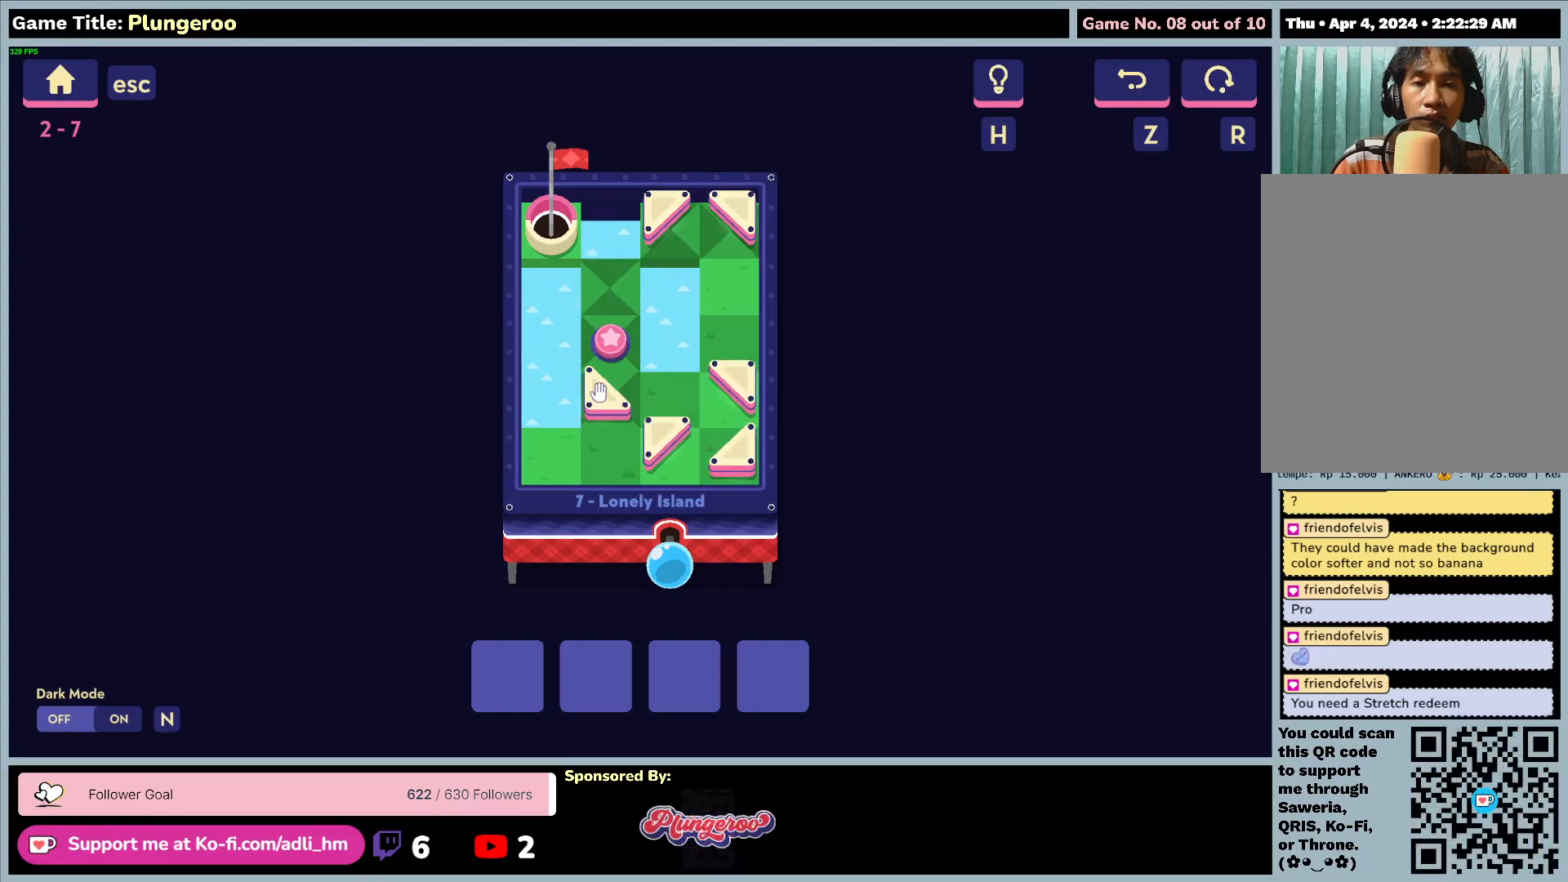
Gameplay with keyboard and mouse; each line is a JSON object with the keys and mouse buttons held at the frame after it. "events" lists presses ("down") and releases ("up") of "0", "1", "2", "3", "4", "5", "6", "7", "8", "9", "a", "alt", "b", "c", "caps_lock", "ctrl", "d", "down", "e", "escape", "f", "f1", "f2", "f3", "f4", "f5", "f6", "f7", "f8", "g", "h", "i", "j", "k", "l", "left", "m", "n", "o", "p", "q", "r", "return", "right", "s", "shift", "space", "t", "tab", "tilde", "u", "up", "v", "w", "x", "y", "z", "mouse_left", "mouse_wheel" and "mouse_right" between this image and that frame as [ms after this image, input, new state], when the widget could be followed in between. "mouse_left", "mouse_wheel", "mouse_right" = the "left", "wheel", "right" buttons of the "mouse" list. No other keys are recorded. "wheel" means that the mouse wheel is clicked or scrolled. Not read: mouse_move.
{"keys": [], "mouse": ["left"], "events": [[17, "mouse_left", "down"]]}
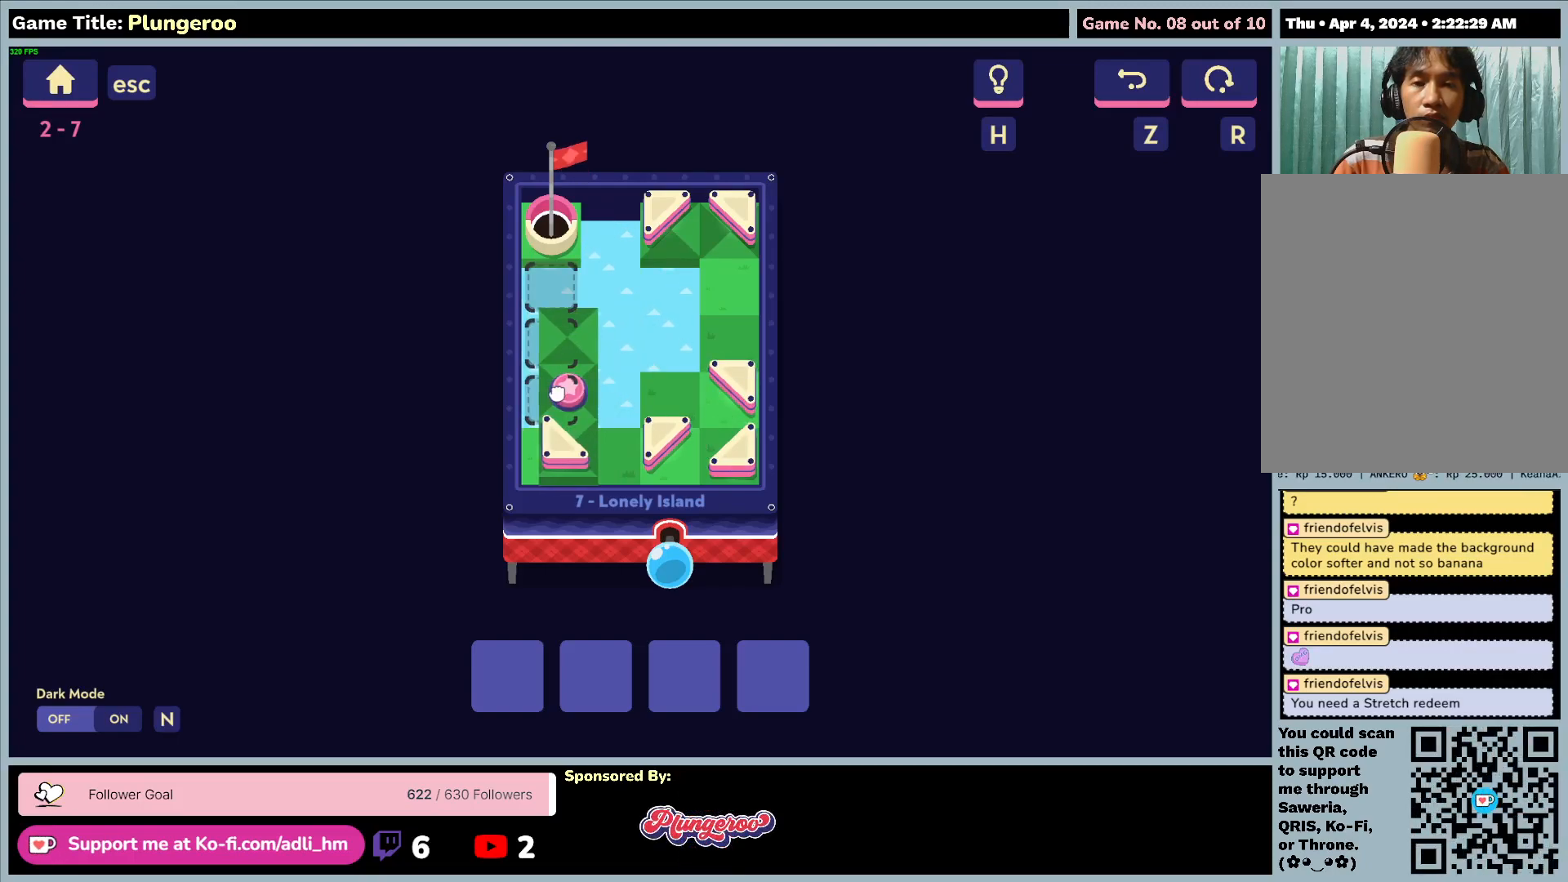
{"keys": [], "mouse": ["left"], "events": []}
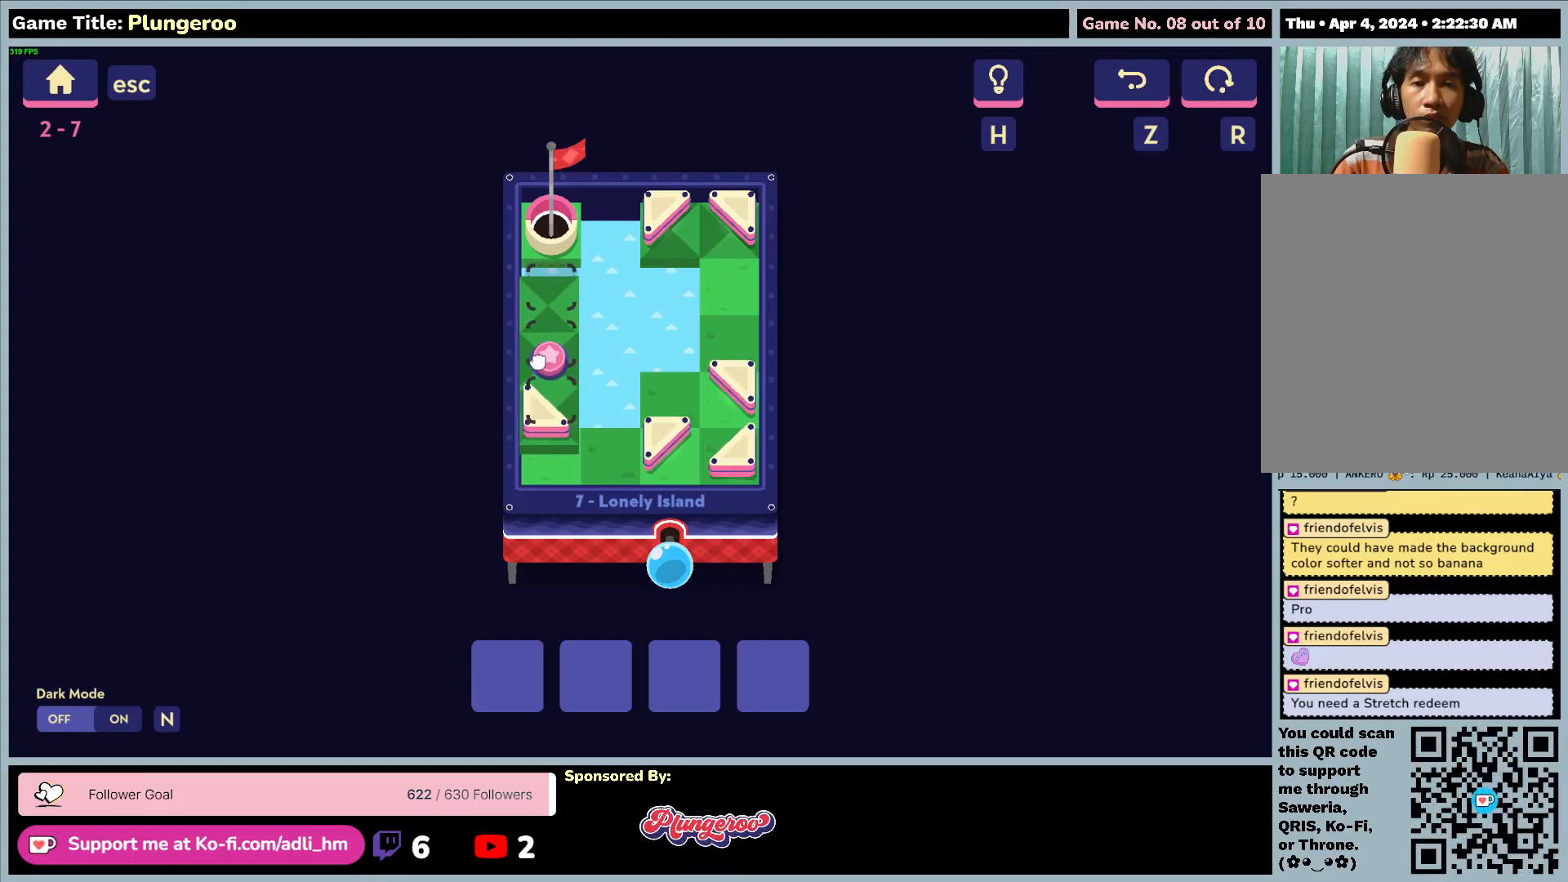
{"keys": [], "mouse": [], "events": [[250, "mouse_left", "up"]]}
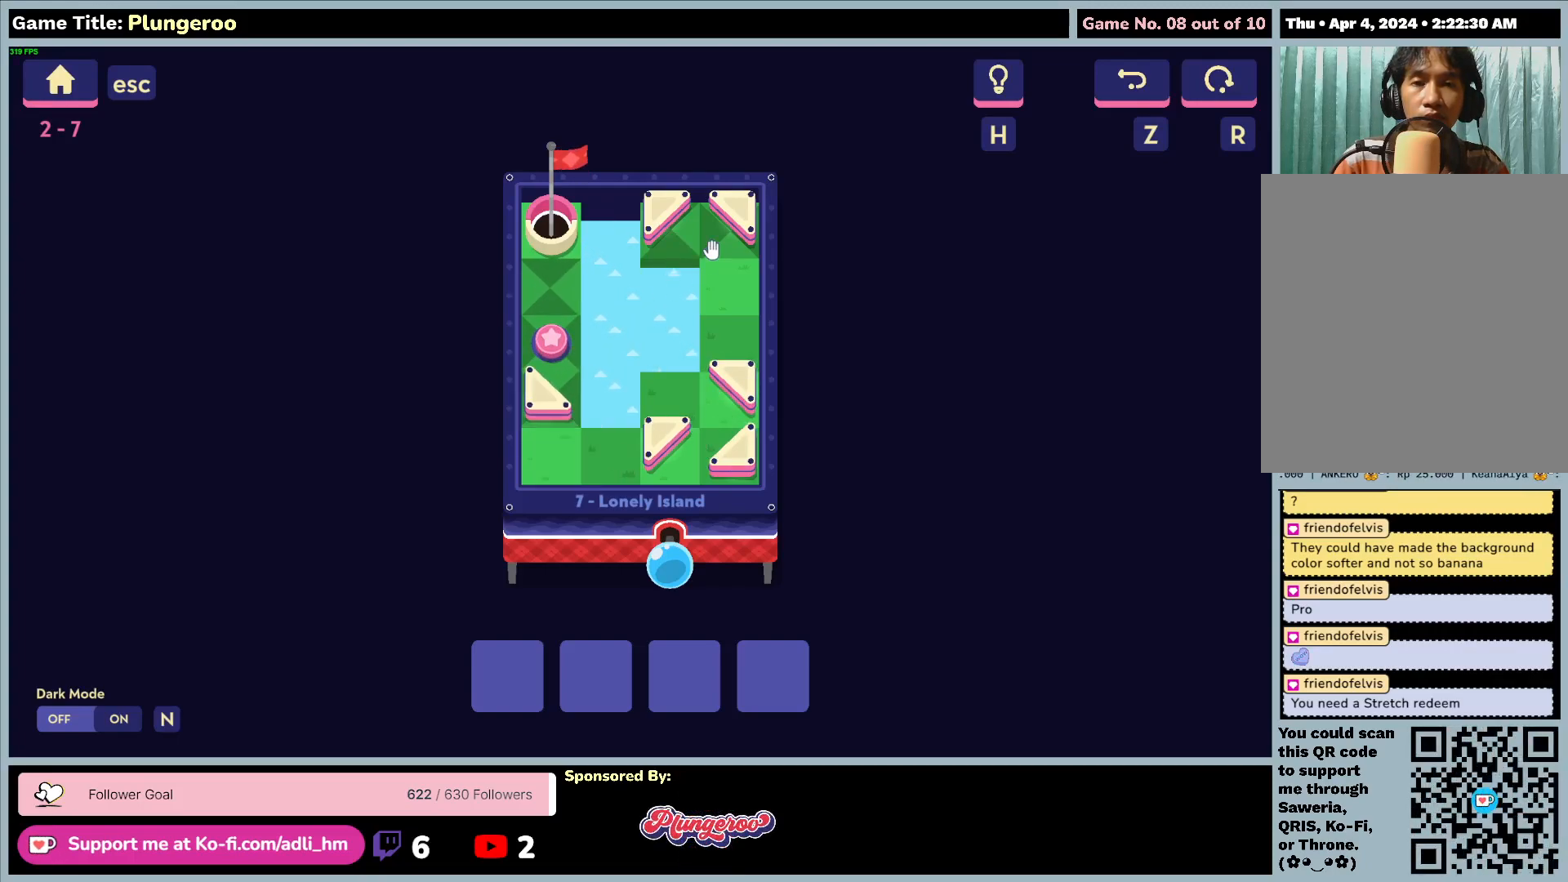
{"keys": [], "mouse": [], "events": []}
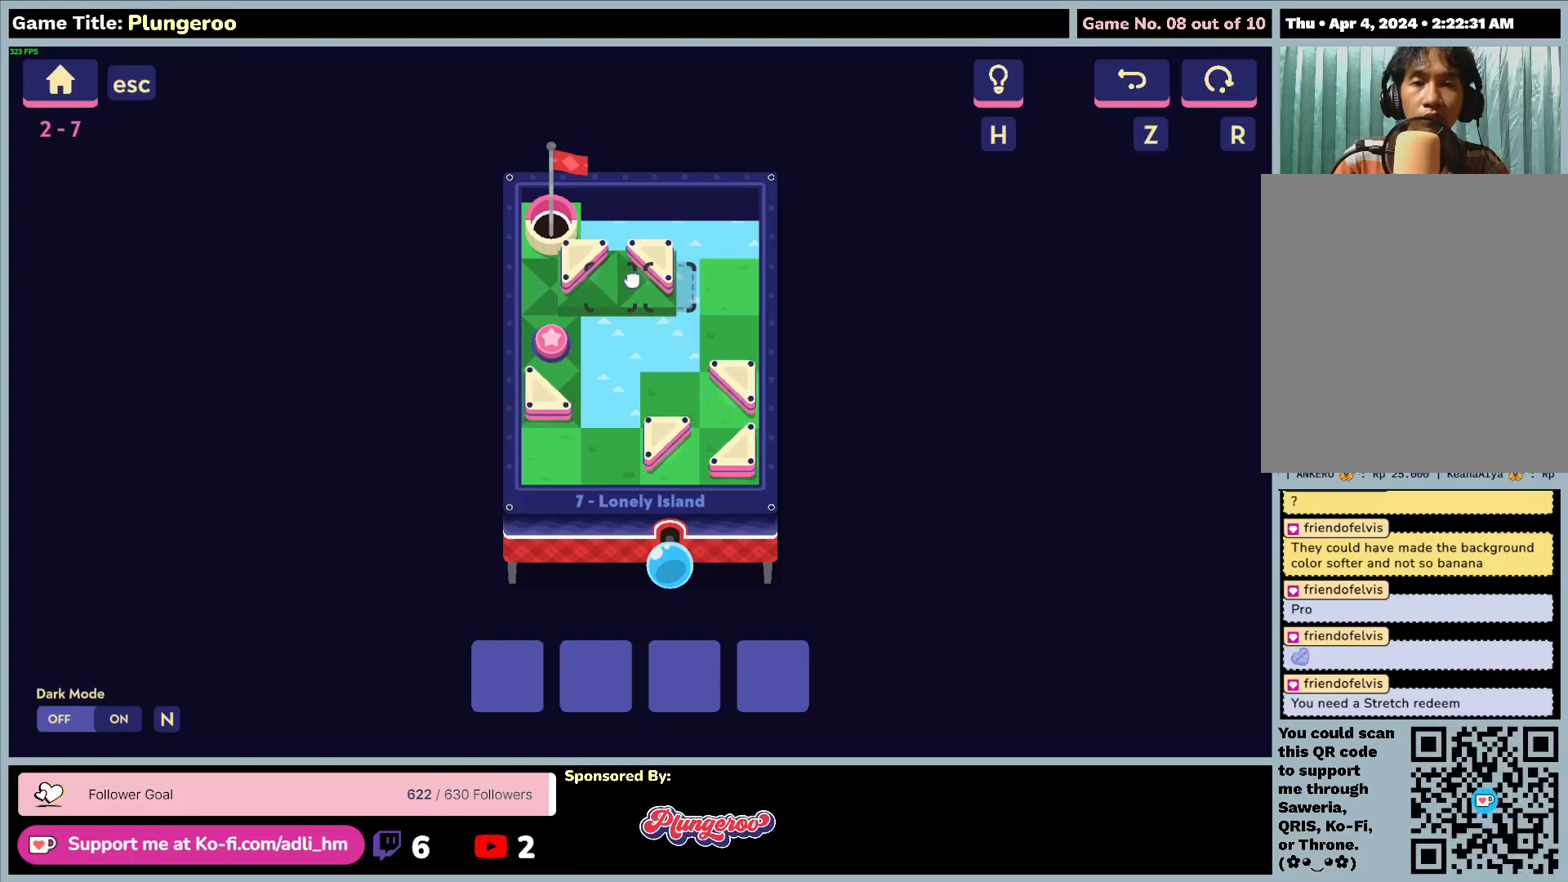
{"keys": [], "mouse": ["left"], "events": [[150, "mouse_left", "down"], [283, "mouse_left", "up"], [467, "mouse_left", "down"]]}
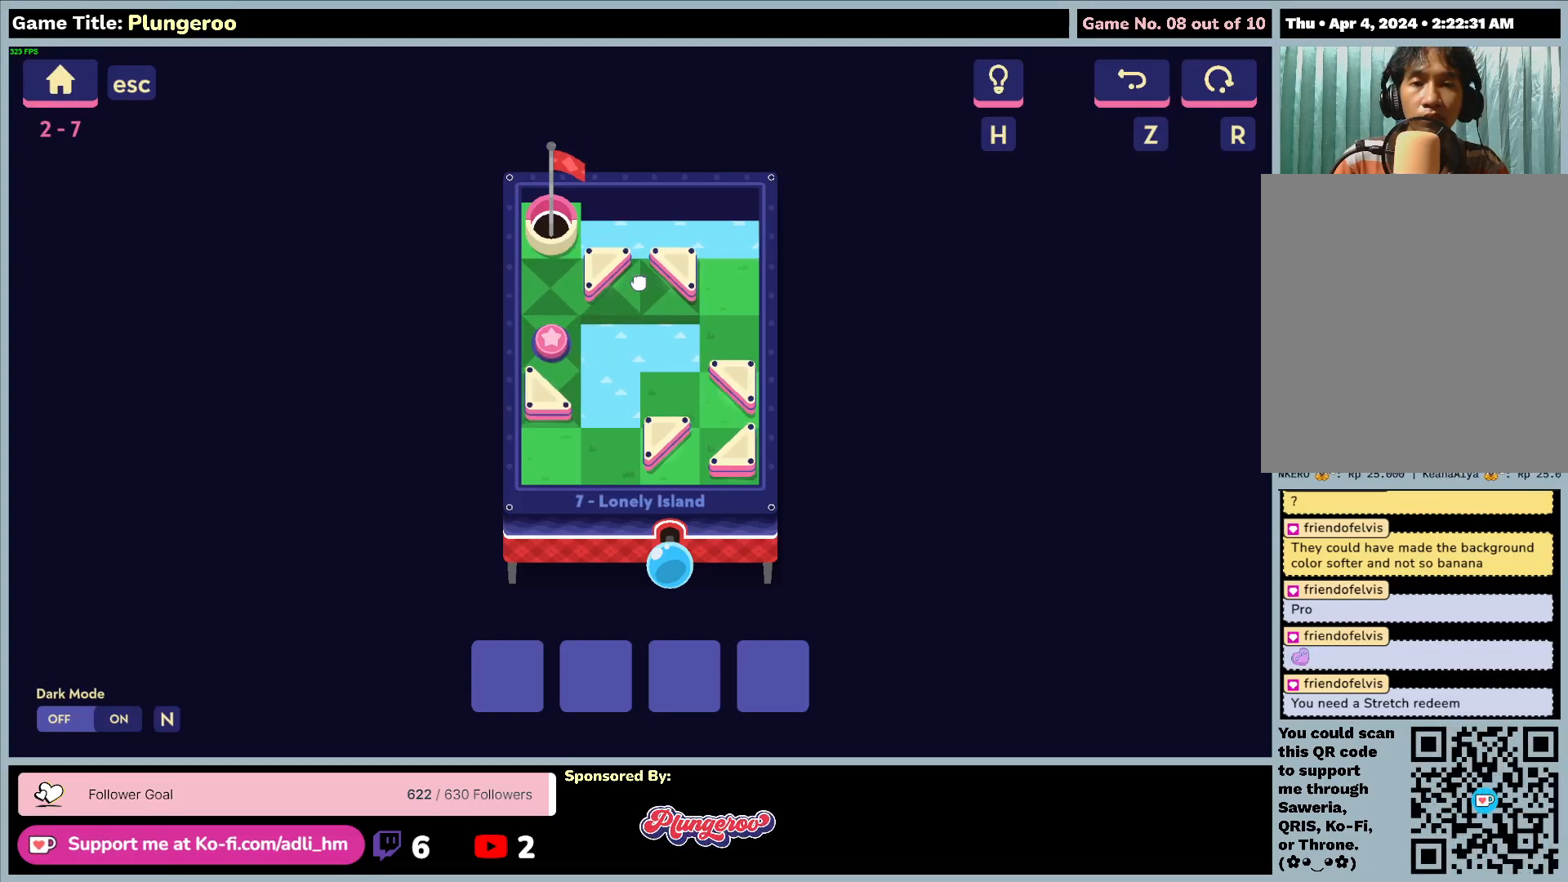
{"keys": [], "mouse": [], "events": [[283, "mouse_left", "up"]]}
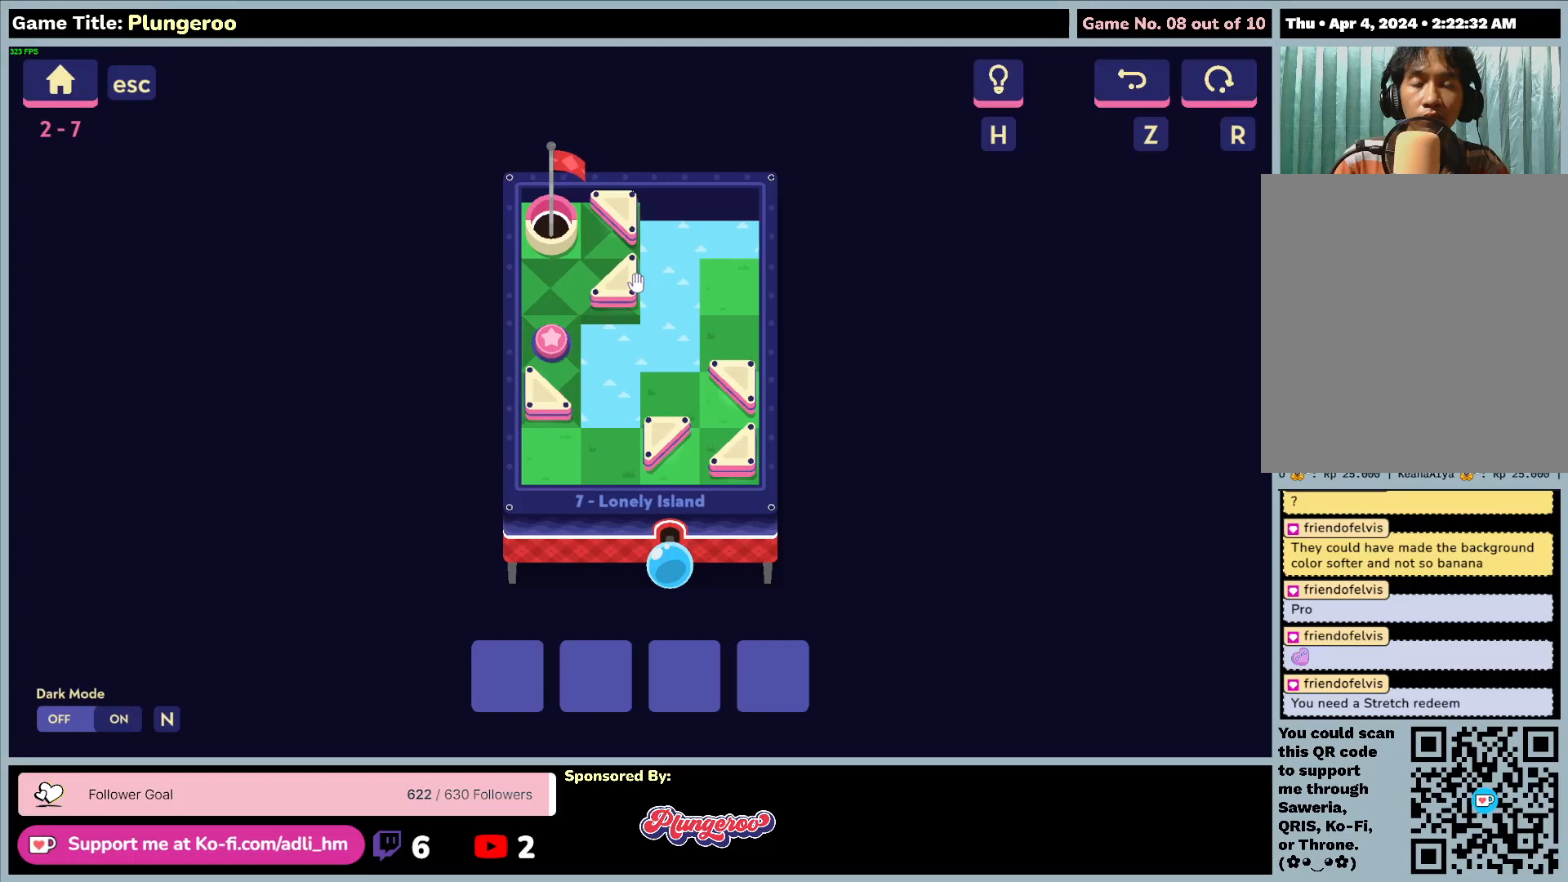
{"keys": [], "mouse": [], "events": [[100, "mouse_left", "down"], [417, "mouse_left", "up"]]}
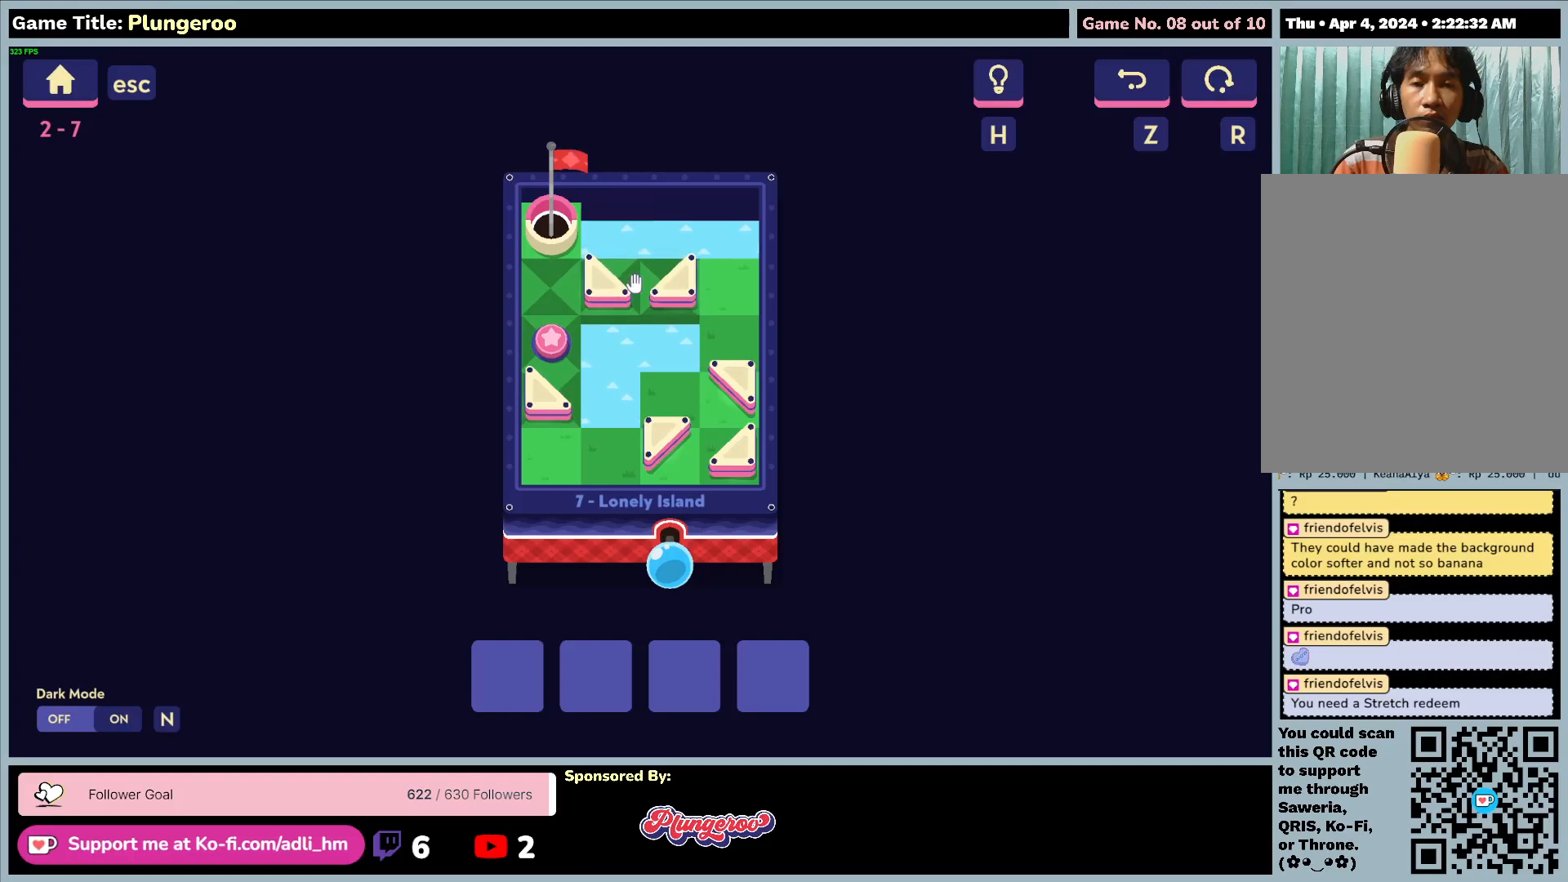
{"keys": [], "mouse": [], "events": [[117, "mouse_left", "down"], [450, "mouse_left", "up"]]}
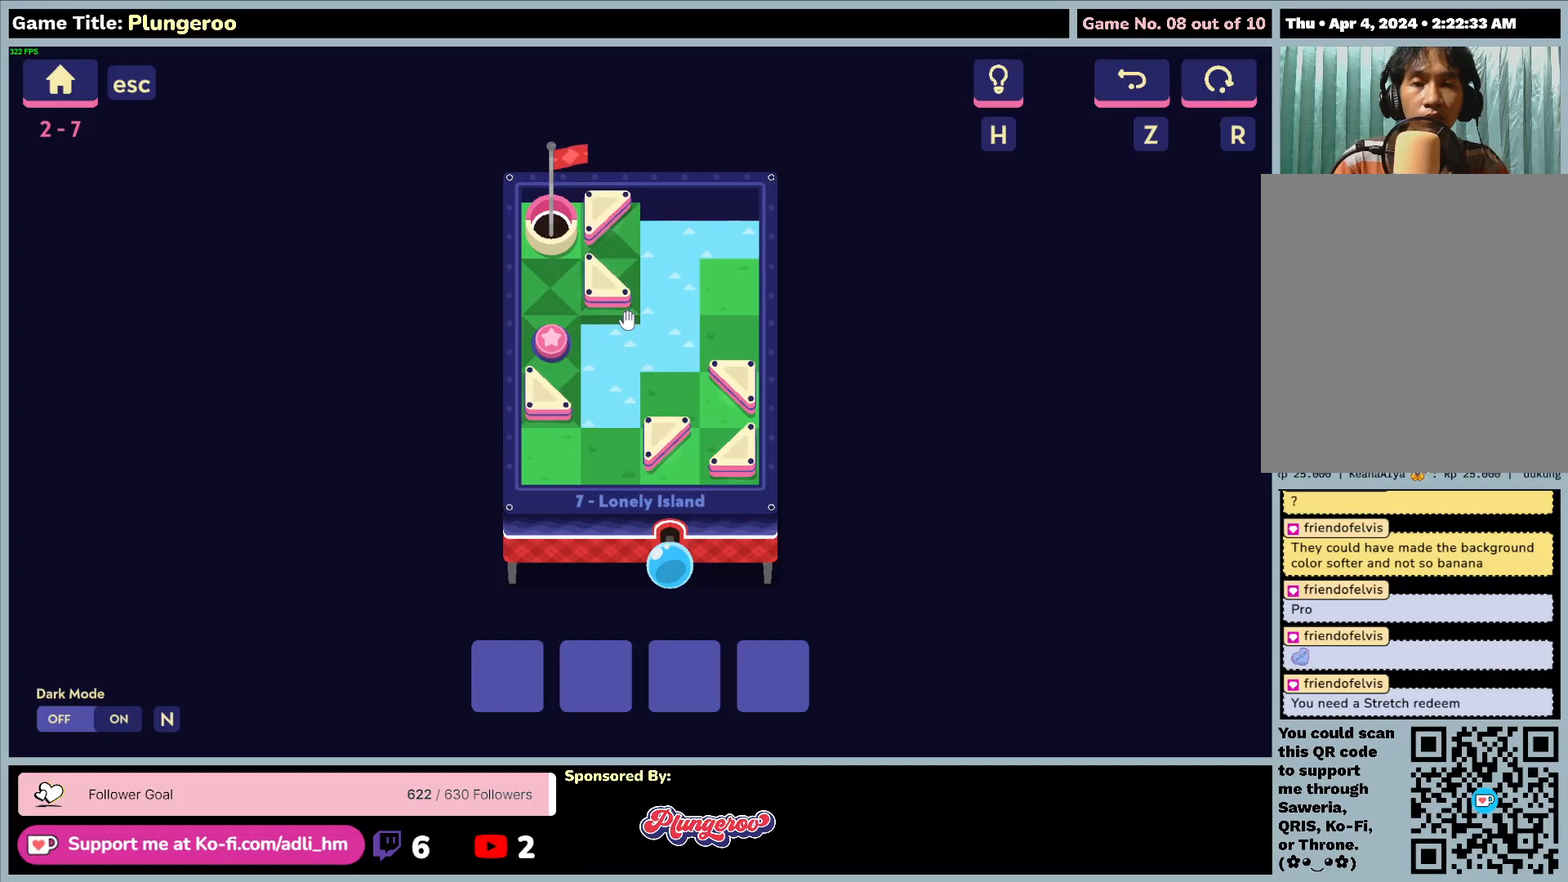
{"keys": [], "mouse": ["left"], "events": [[217, "mouse_left", "down"]]}
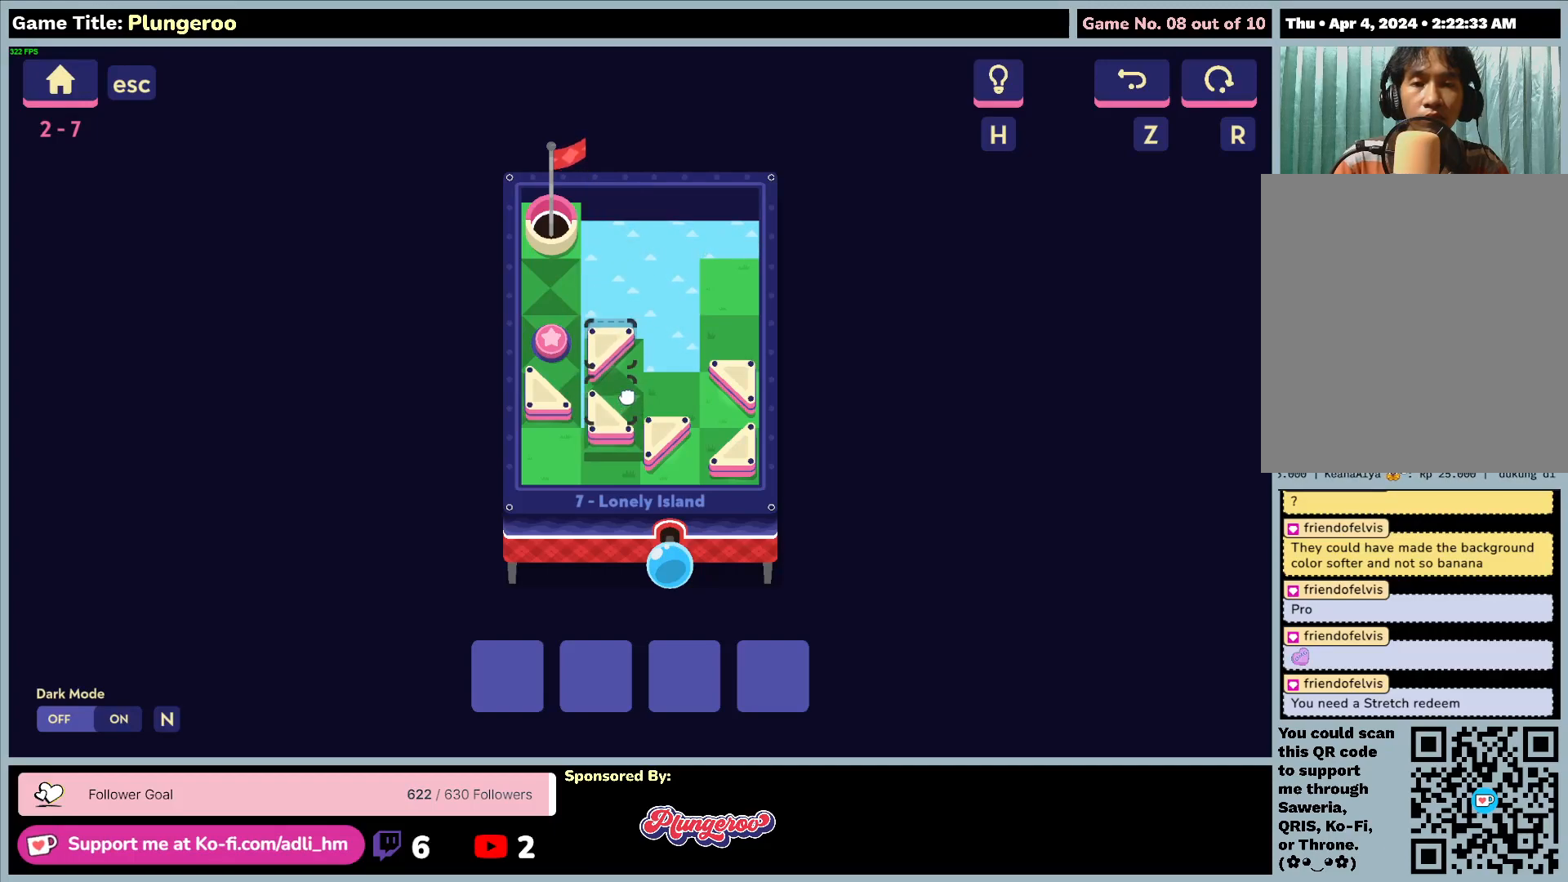
{"keys": [], "mouse": ["left"], "events": []}
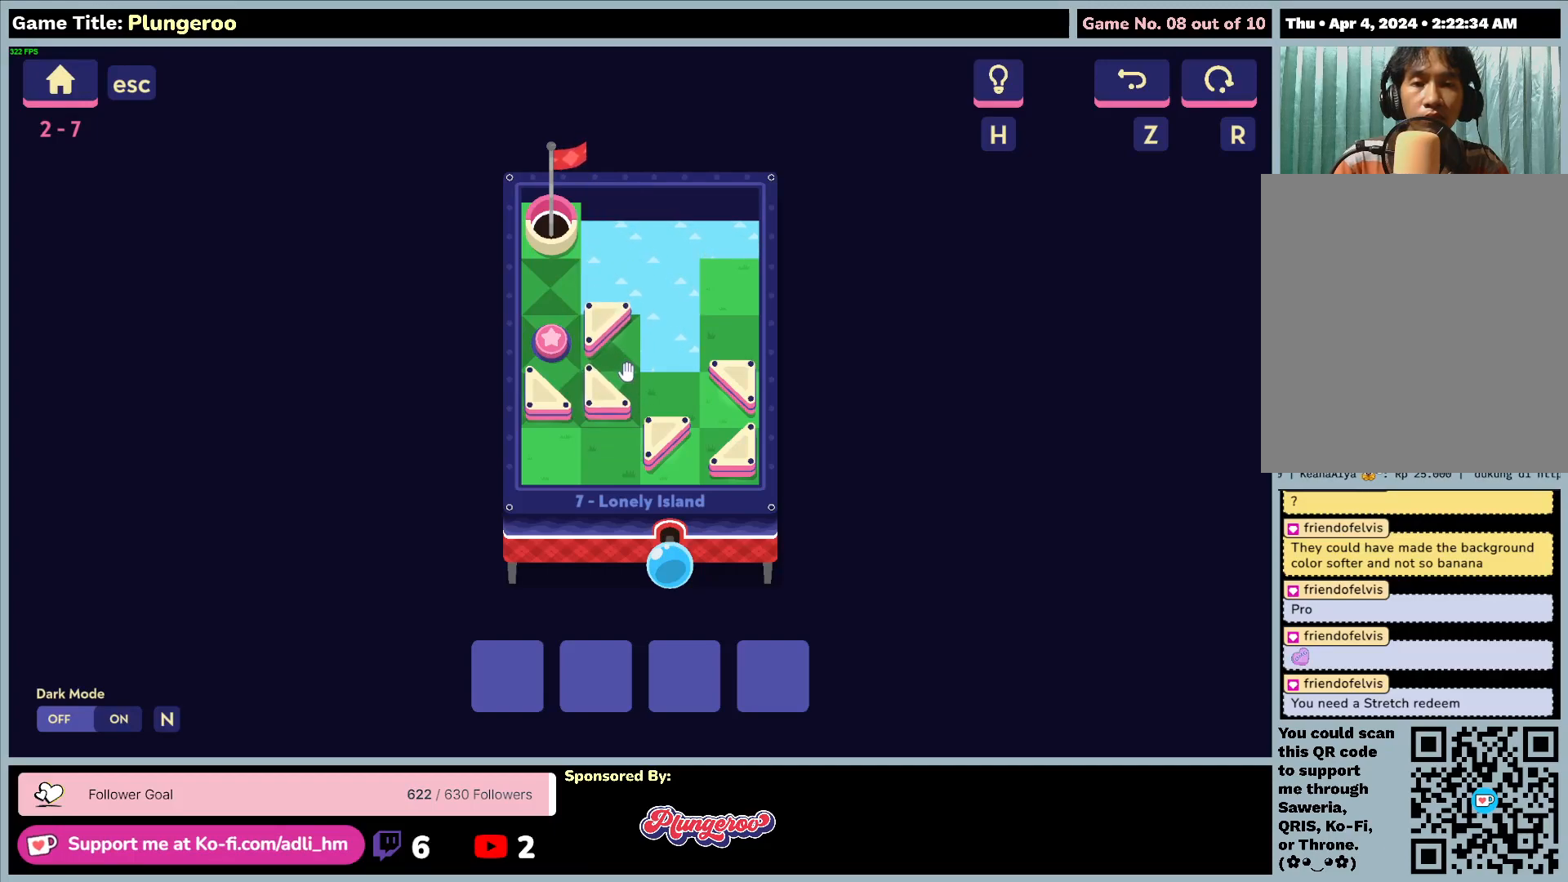
{"keys": [], "mouse": ["left"], "events": [[83, "mouse_left", "up"], [433, "mouse_left", "down"]]}
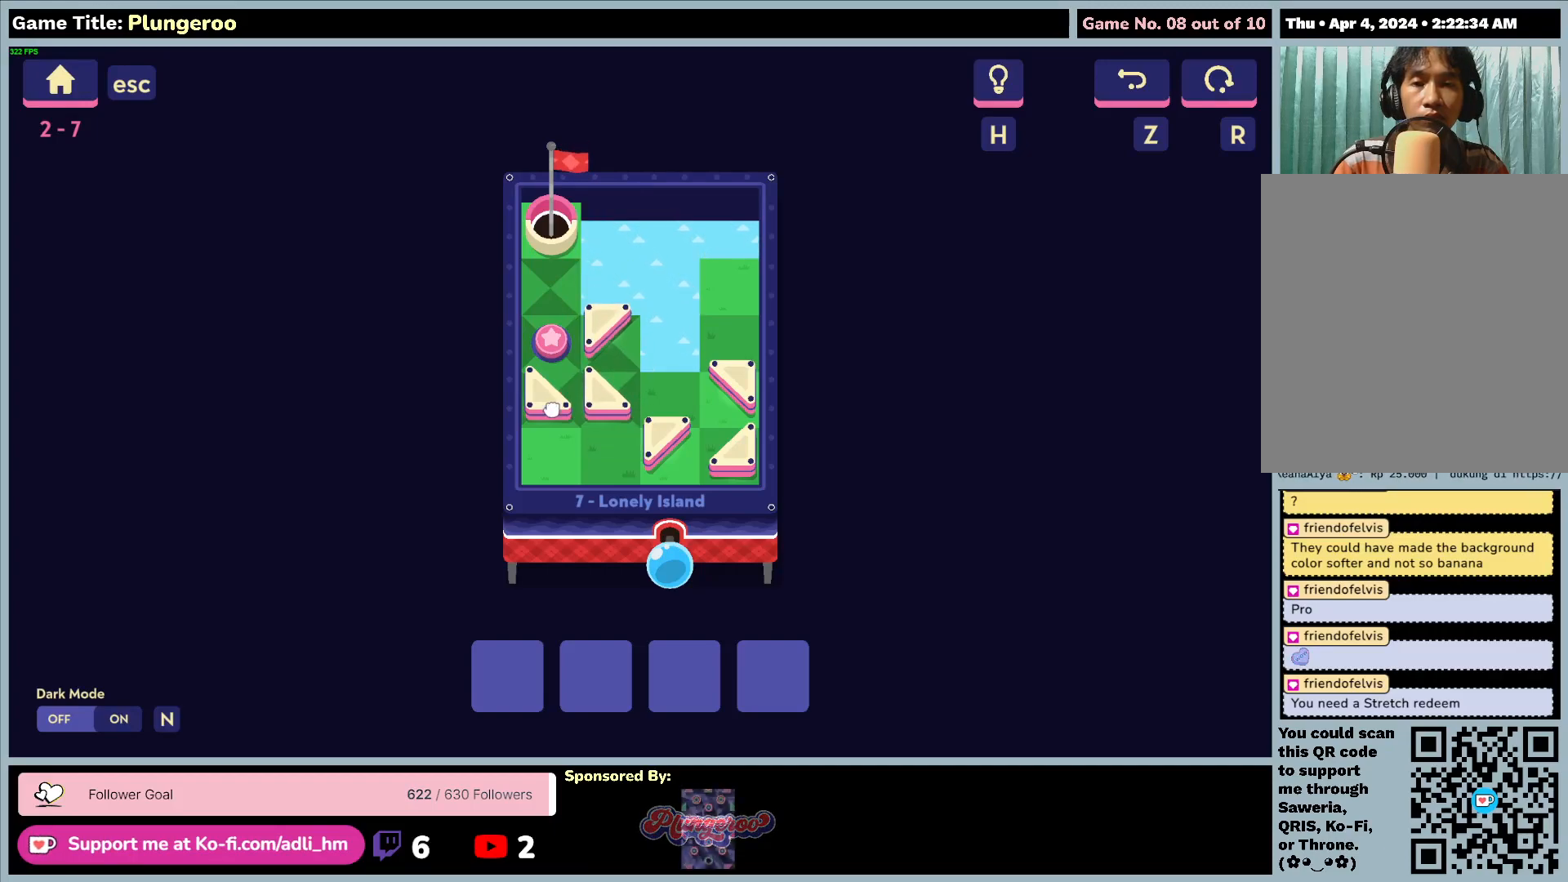
{"keys": [], "mouse": ["left"], "events": []}
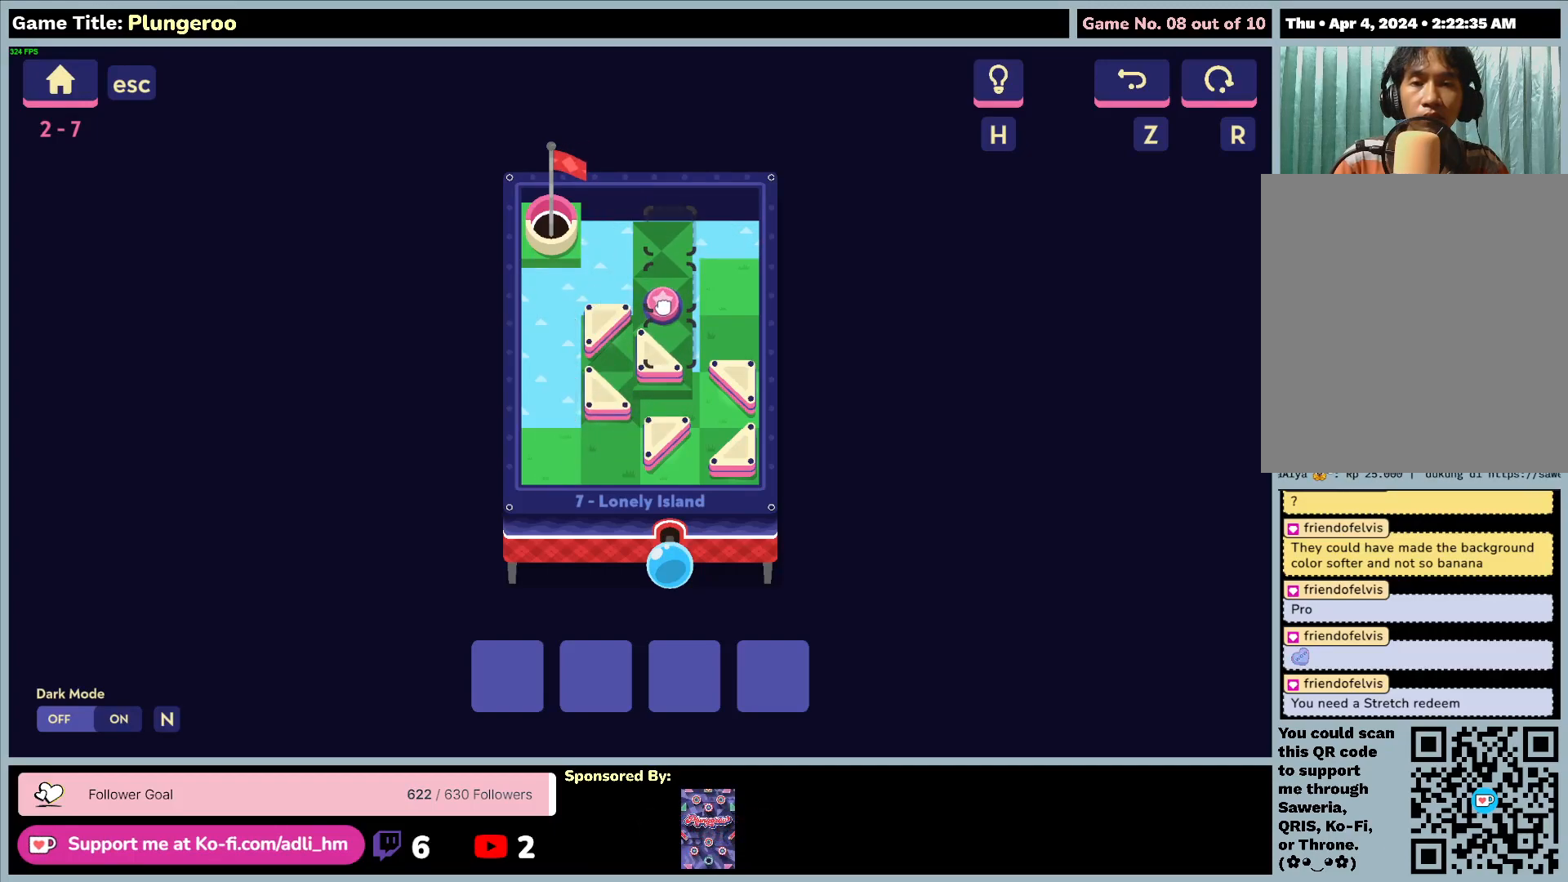
{"keys": [], "mouse": [], "events": [[283, "mouse_left", "up"]]}
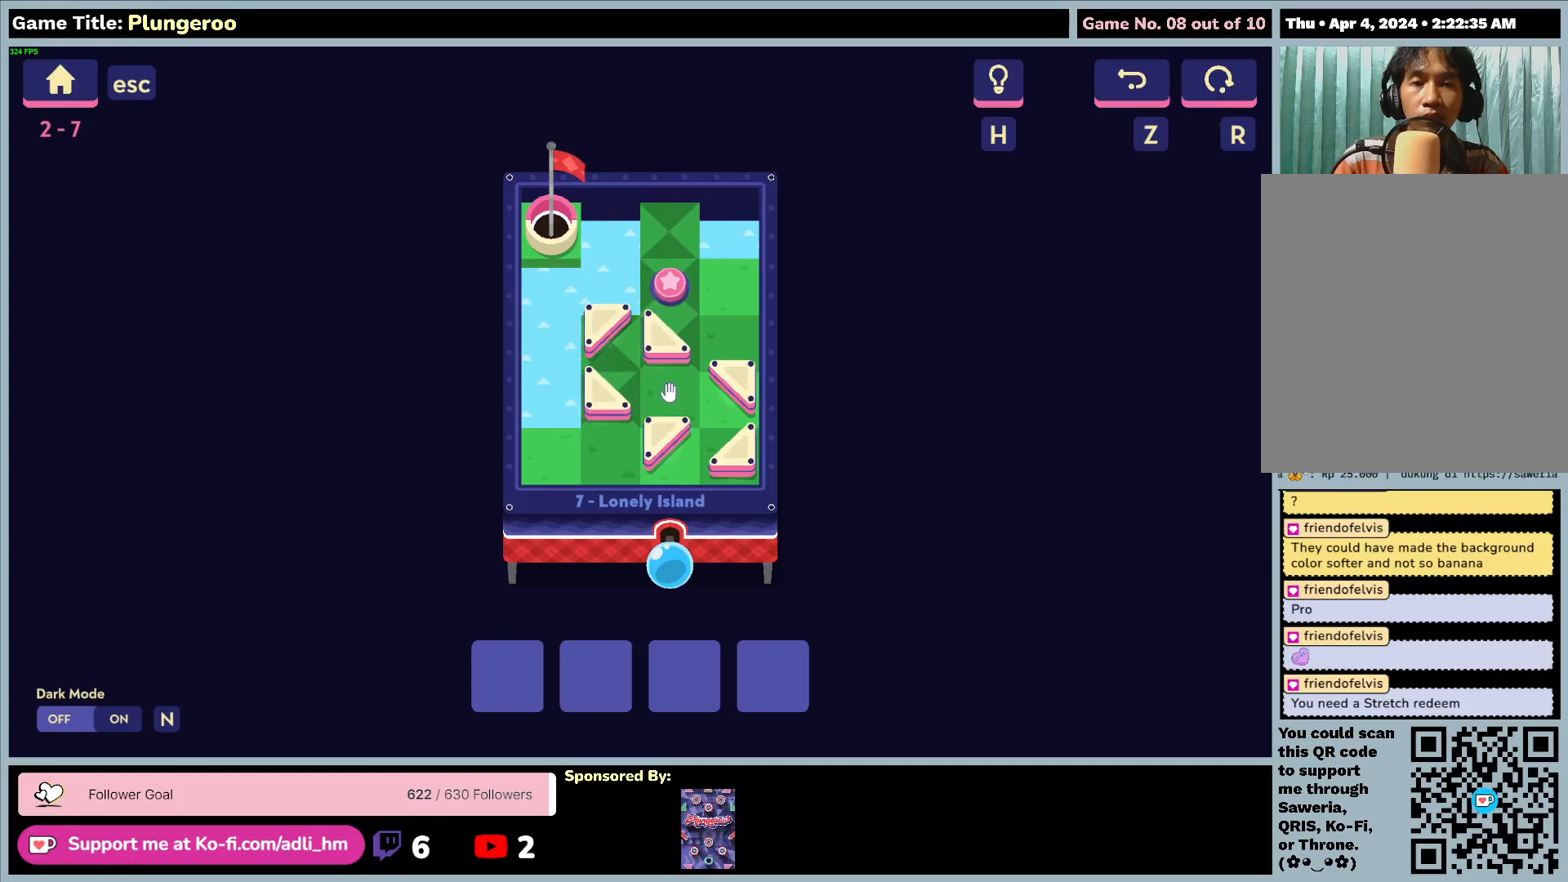
{"keys": [], "mouse": [], "events": []}
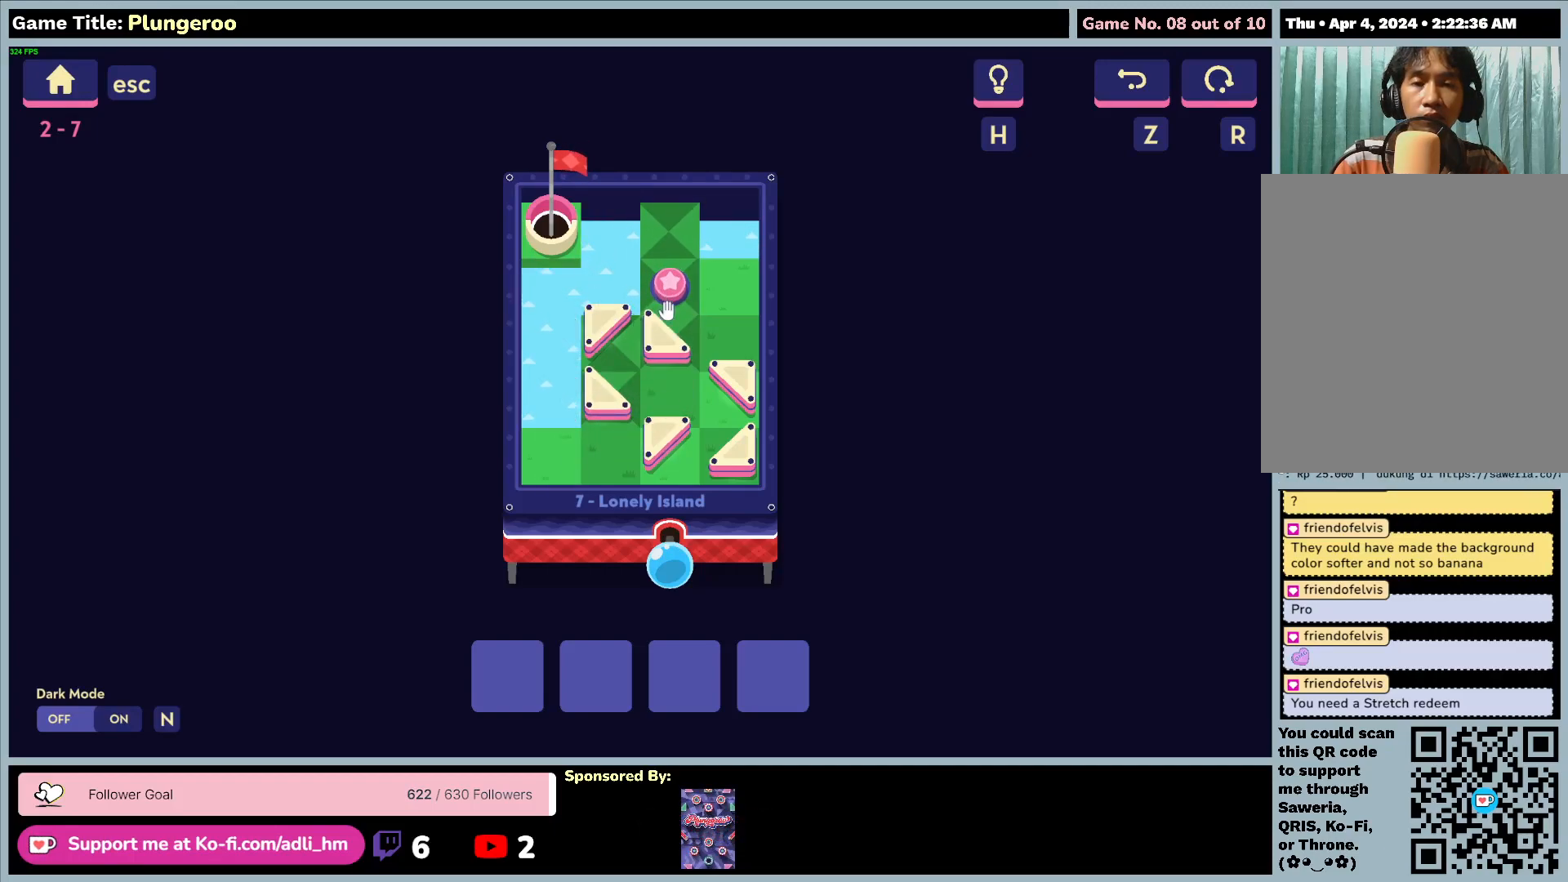
{"keys": [], "mouse": [], "events": [[83, "mouse_left", "down"], [417, "mouse_left", "up"]]}
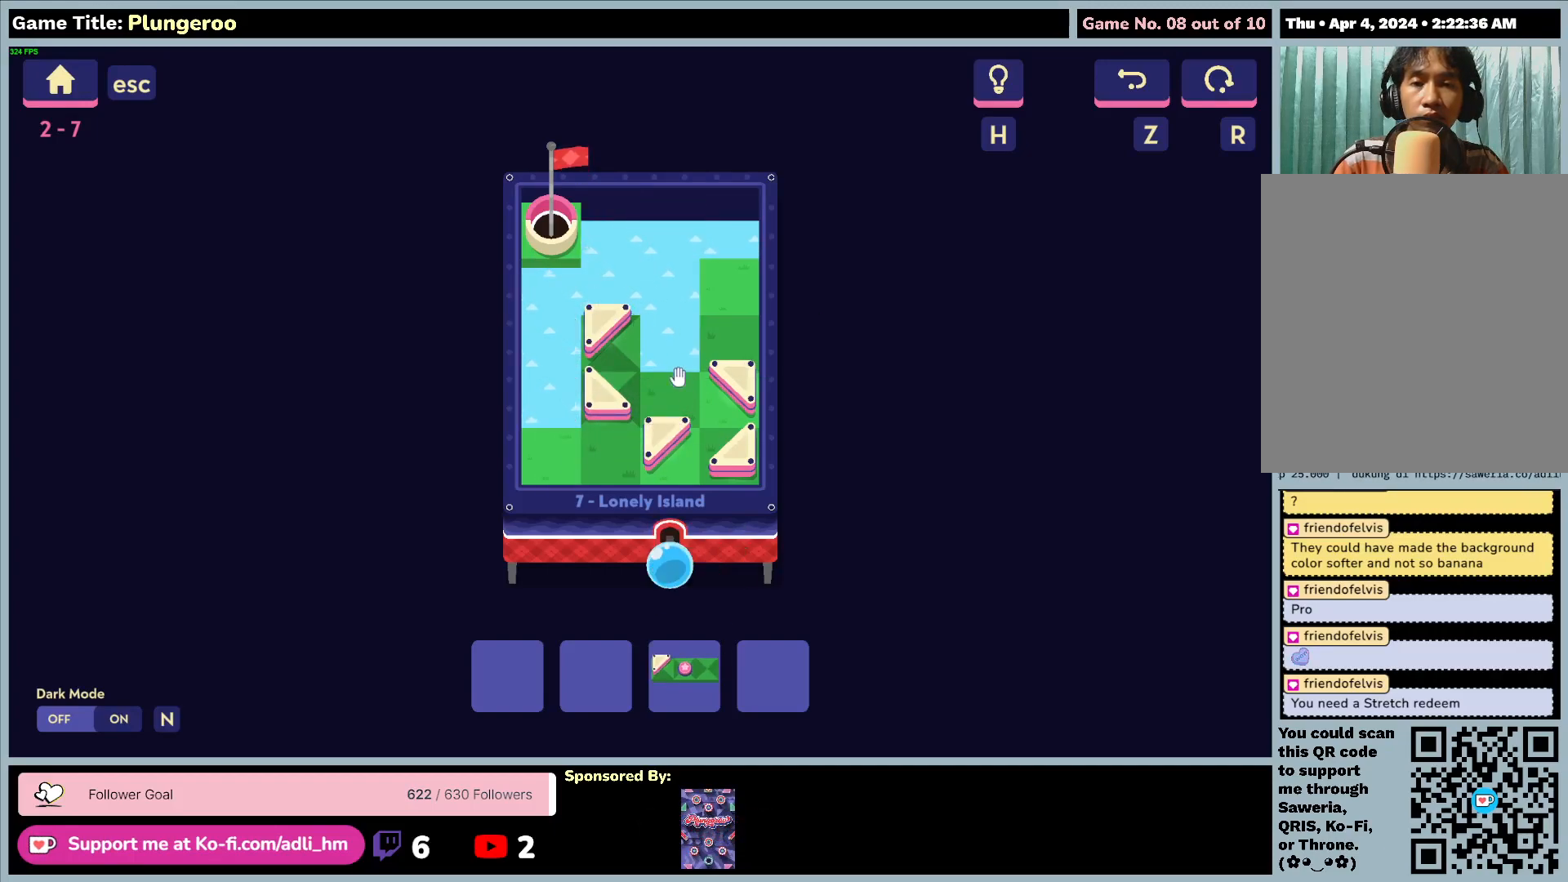
{"keys": [], "mouse": [], "events": []}
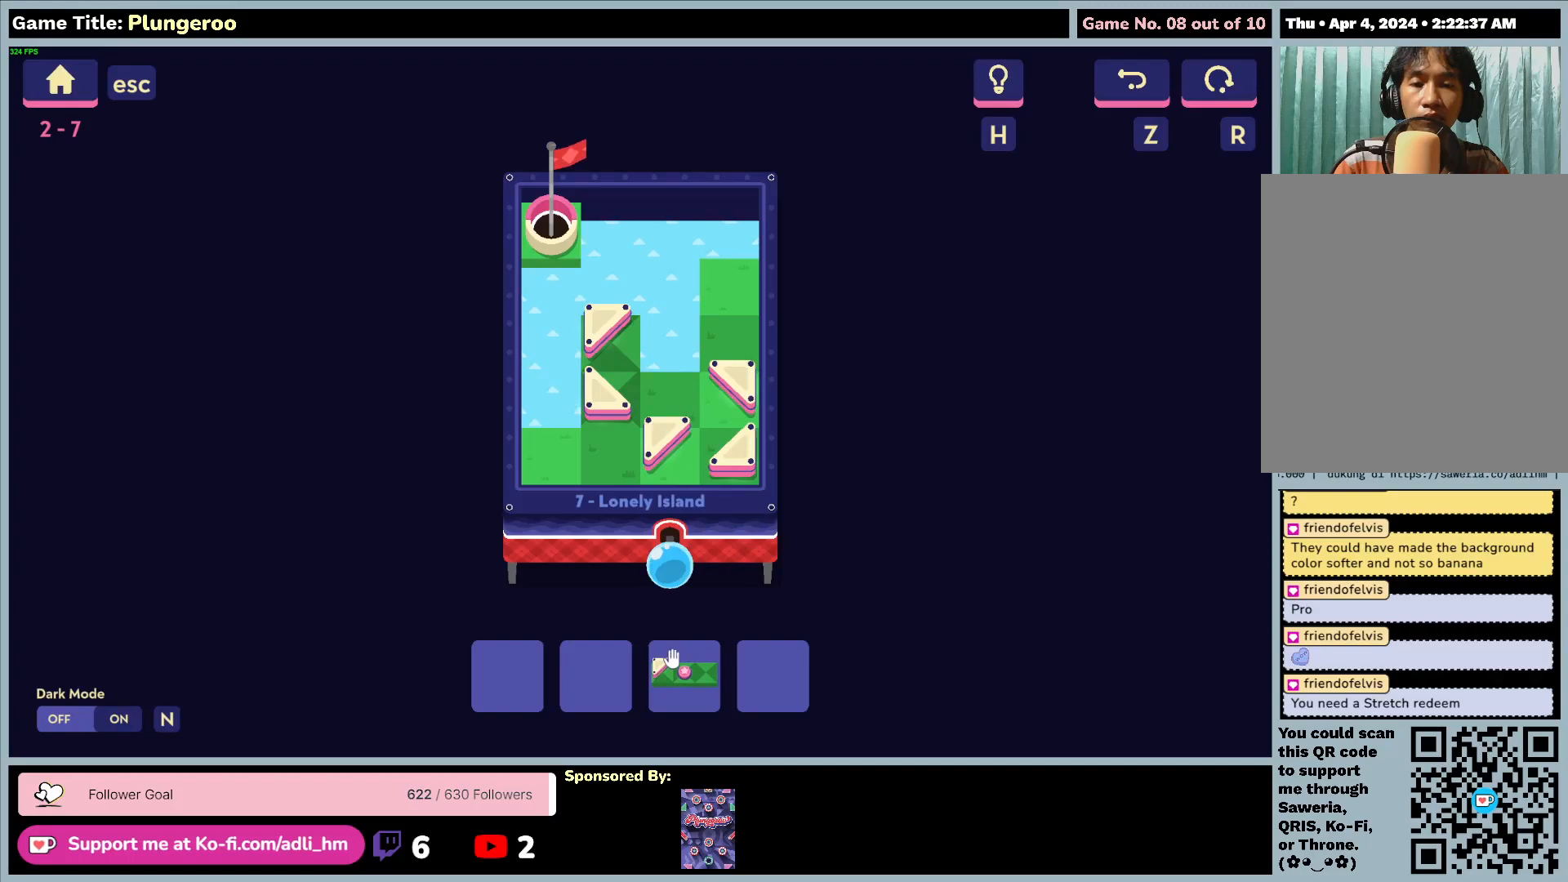
{"keys": [], "mouse": ["left"], "events": [[200, "mouse_left", "down"]]}
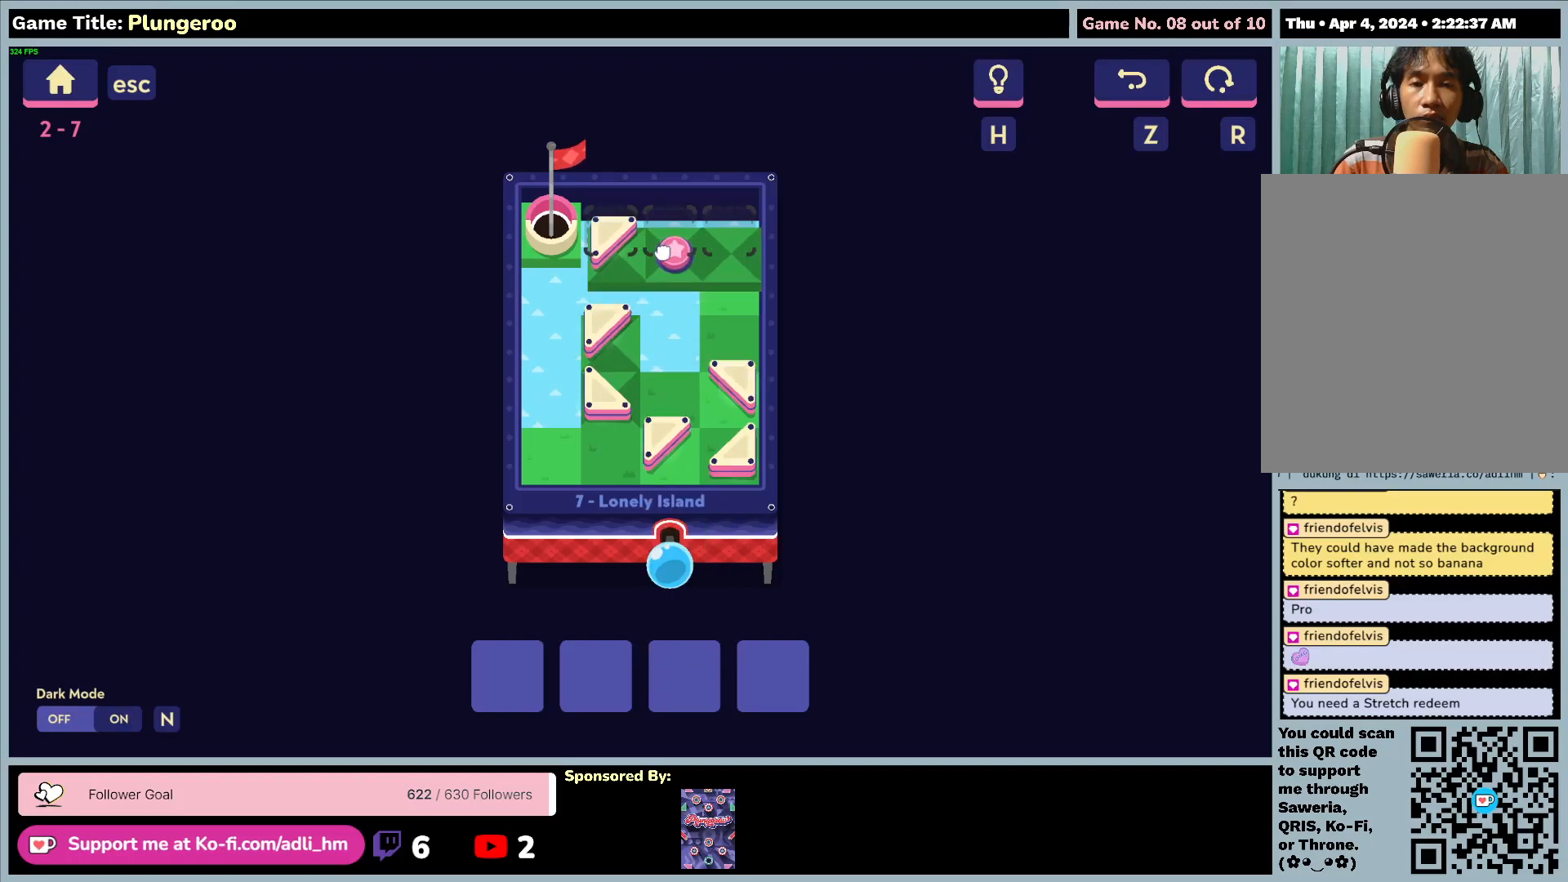
{"keys": [], "mouse": [], "events": [[417, "mouse_left", "up"]]}
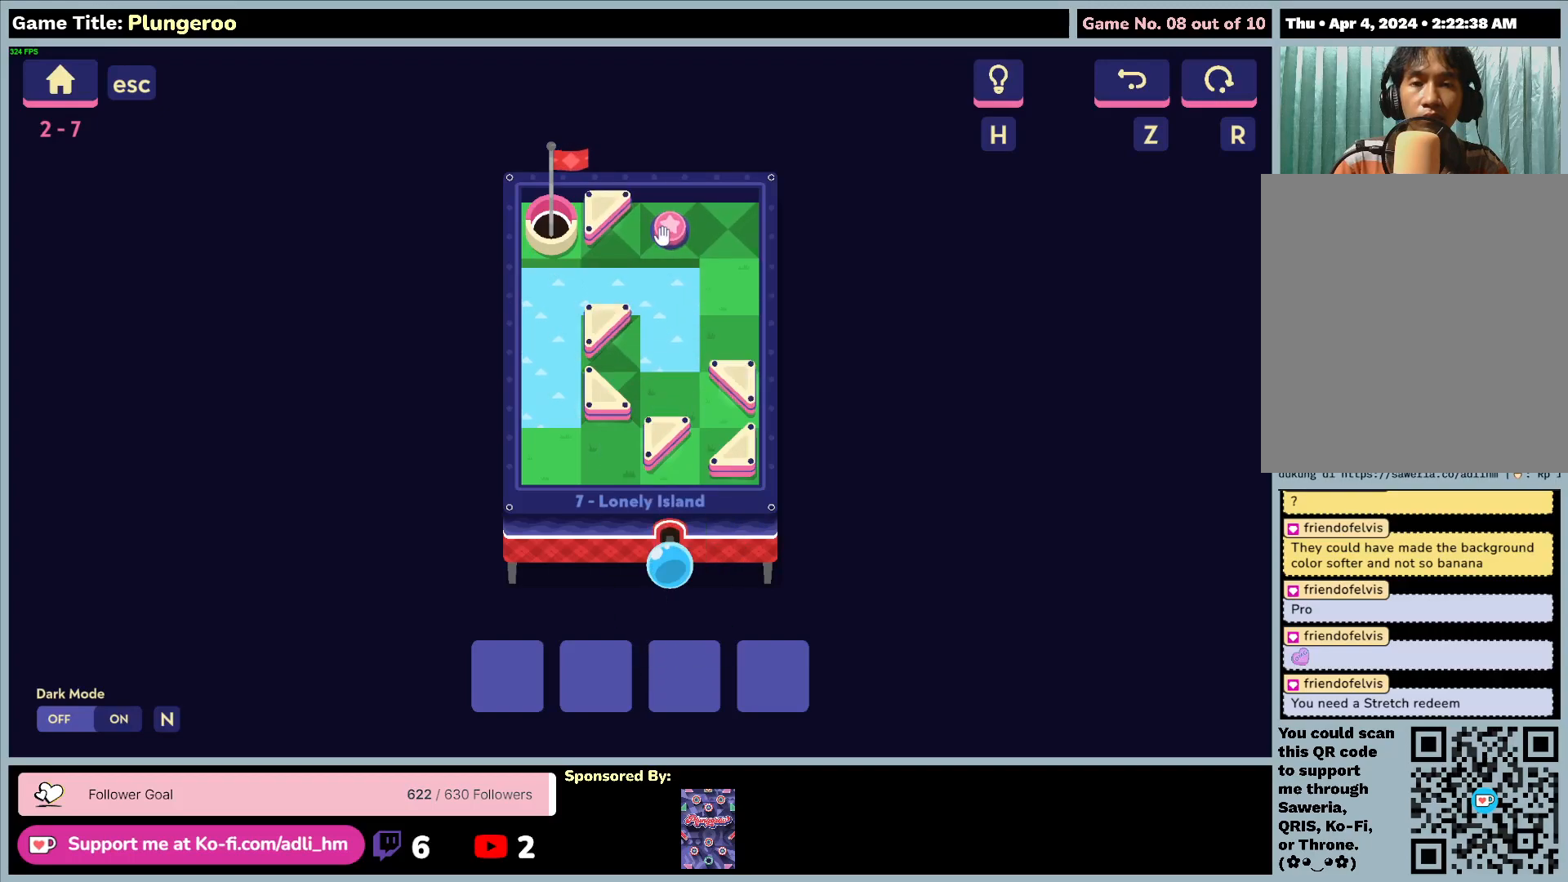
{"keys": [], "mouse": [], "events": [[167, "mouse_left", "down"], [483, "mouse_left", "up"]]}
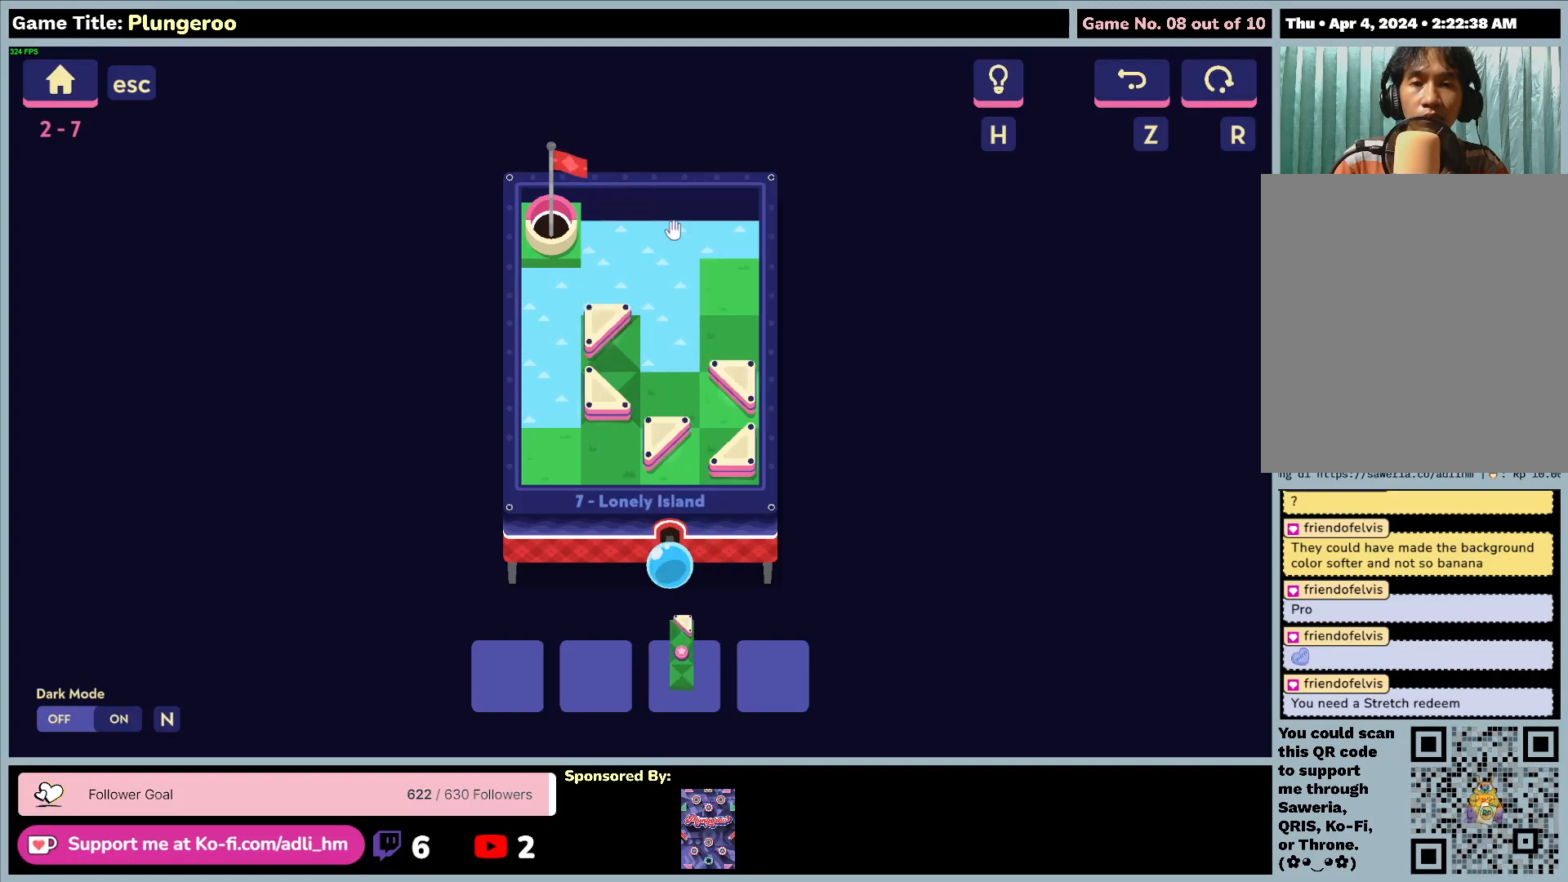
{"keys": [], "mouse": [], "events": []}
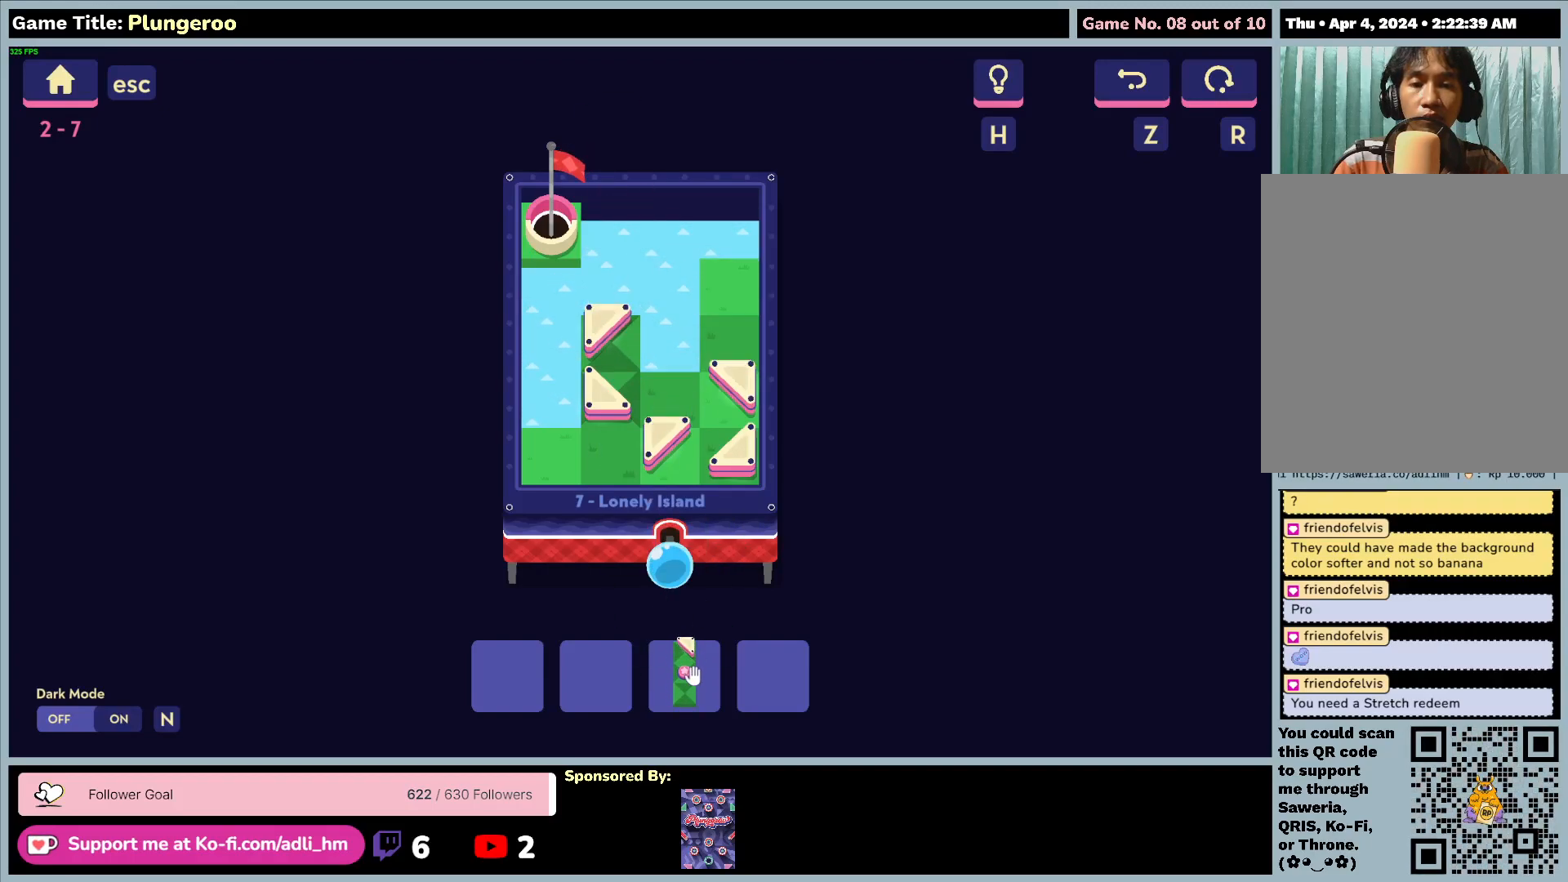
{"keys": [], "mouse": ["left"], "events": [[133, "mouse_left", "down"]]}
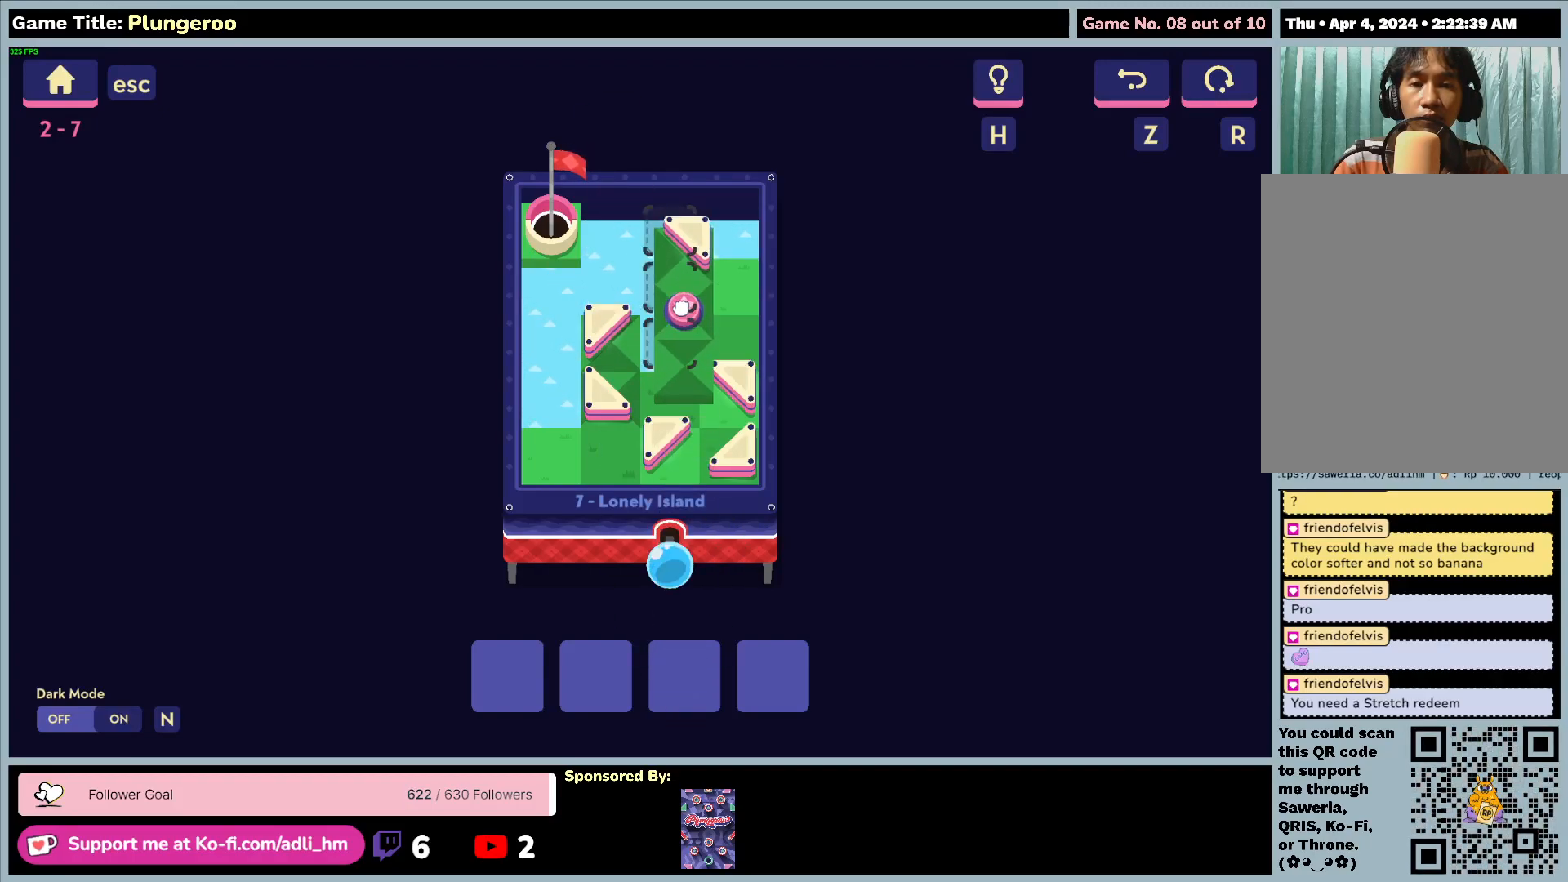
{"keys": [], "mouse": [], "events": [[417, "mouse_left", "up"]]}
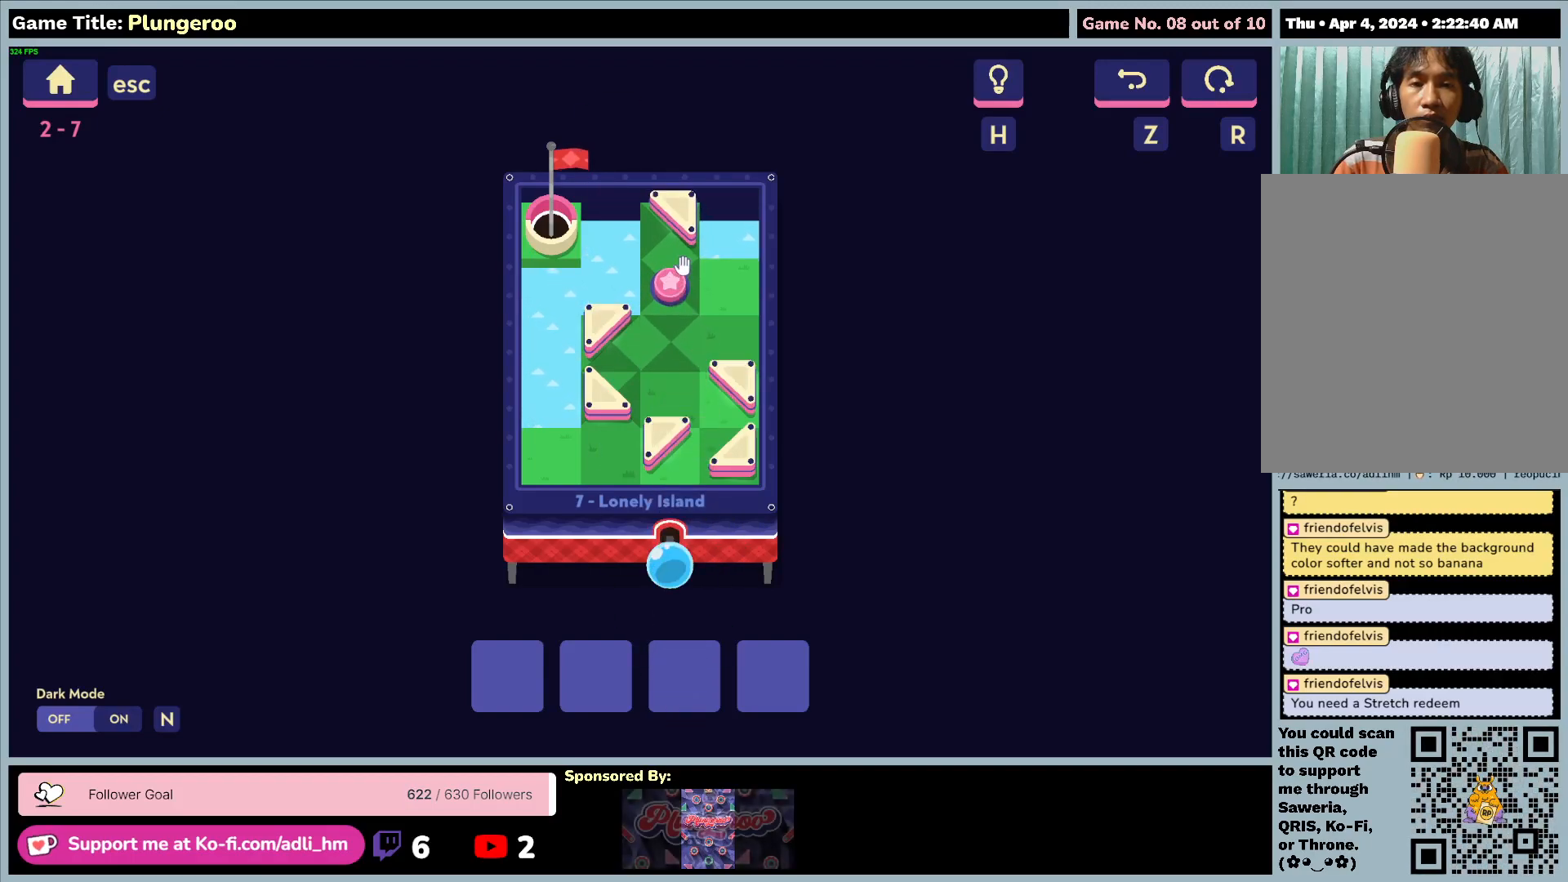
{"keys": [], "mouse": [], "events": []}
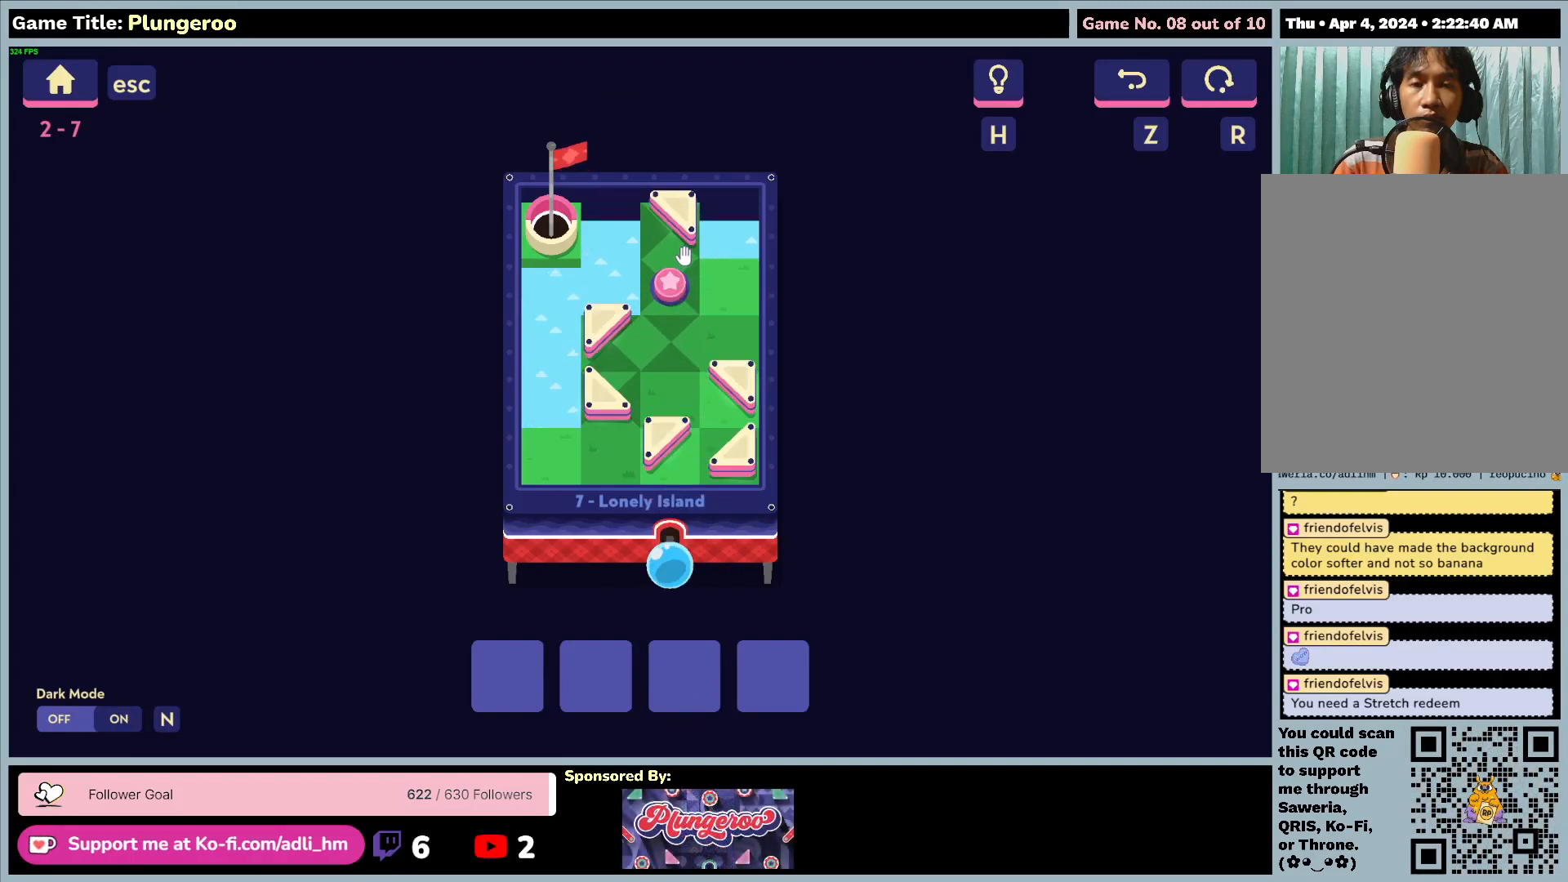
{"keys": [], "mouse": ["left"], "events": [[400, "mouse_left", "down"]]}
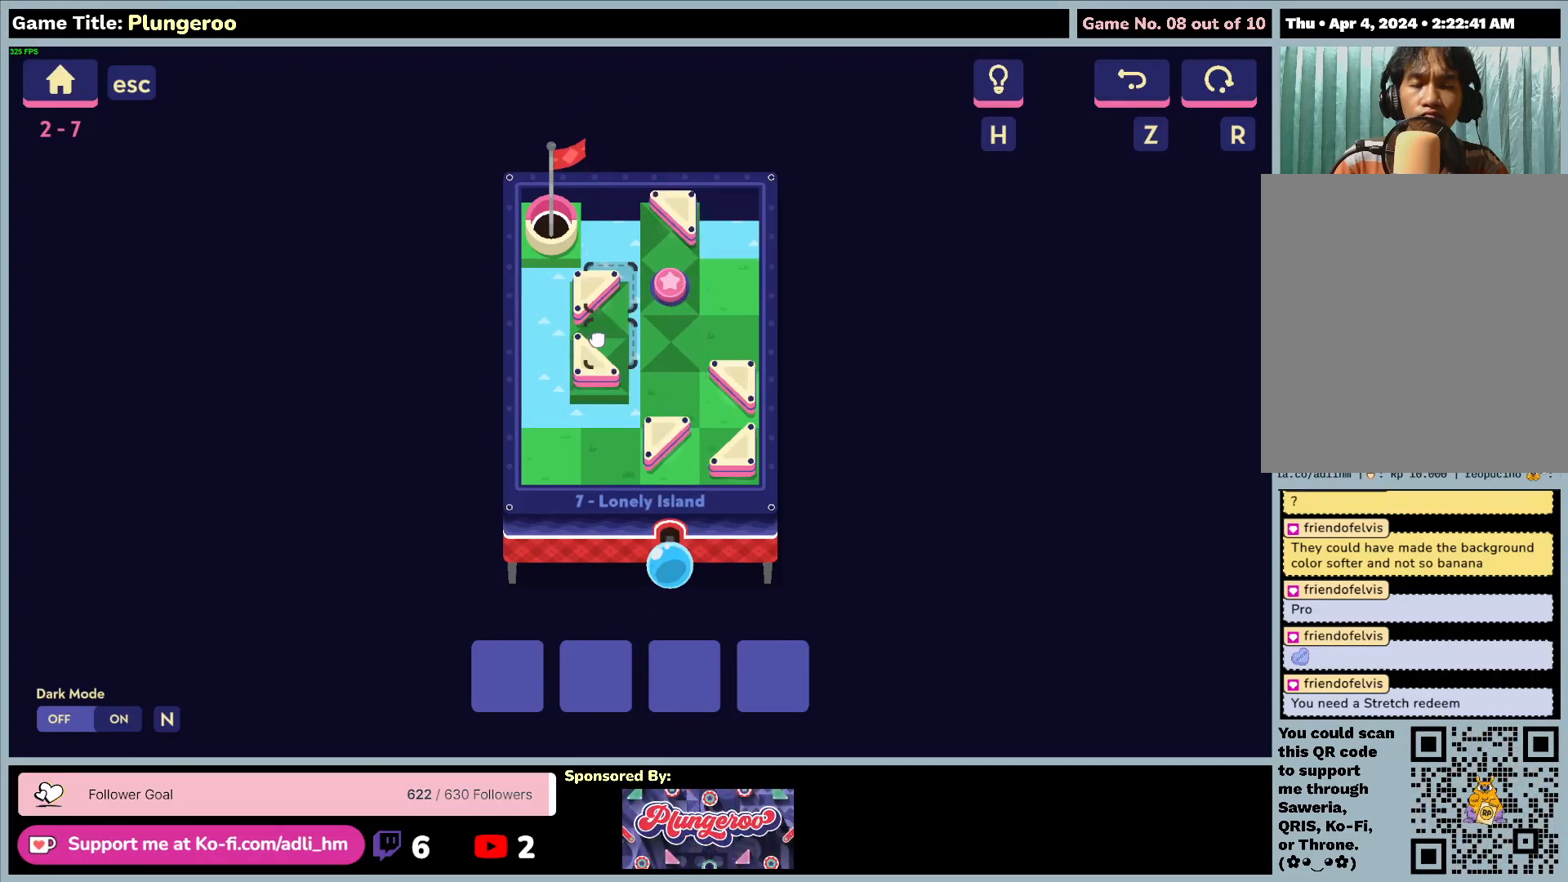
{"keys": [], "mouse": ["left"], "events": []}
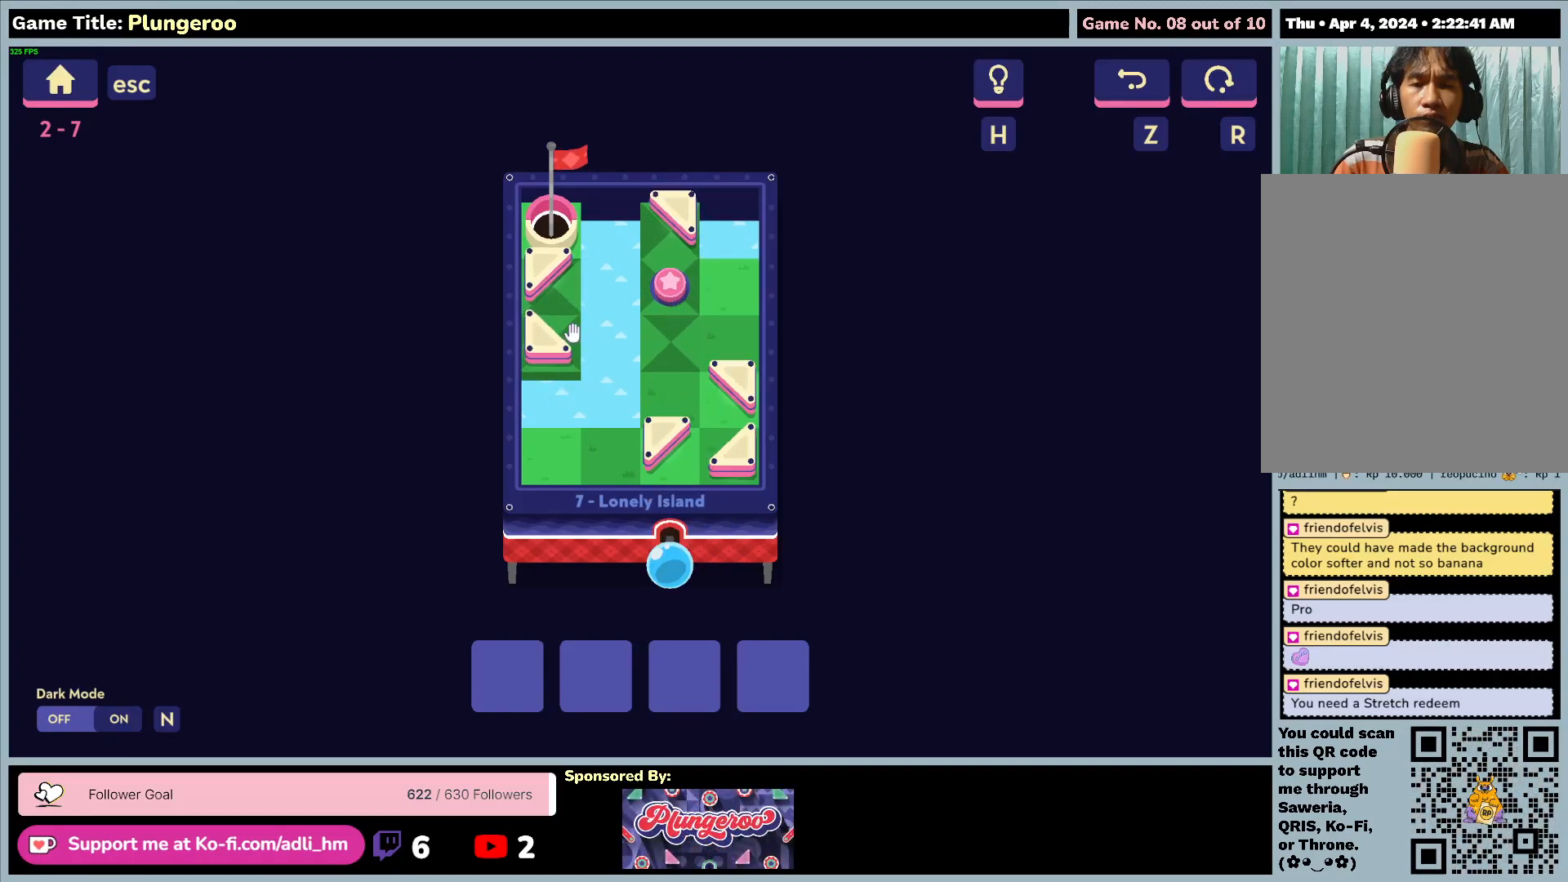
{"keys": [], "mouse": [], "events": [[17, "mouse_left", "up"]]}
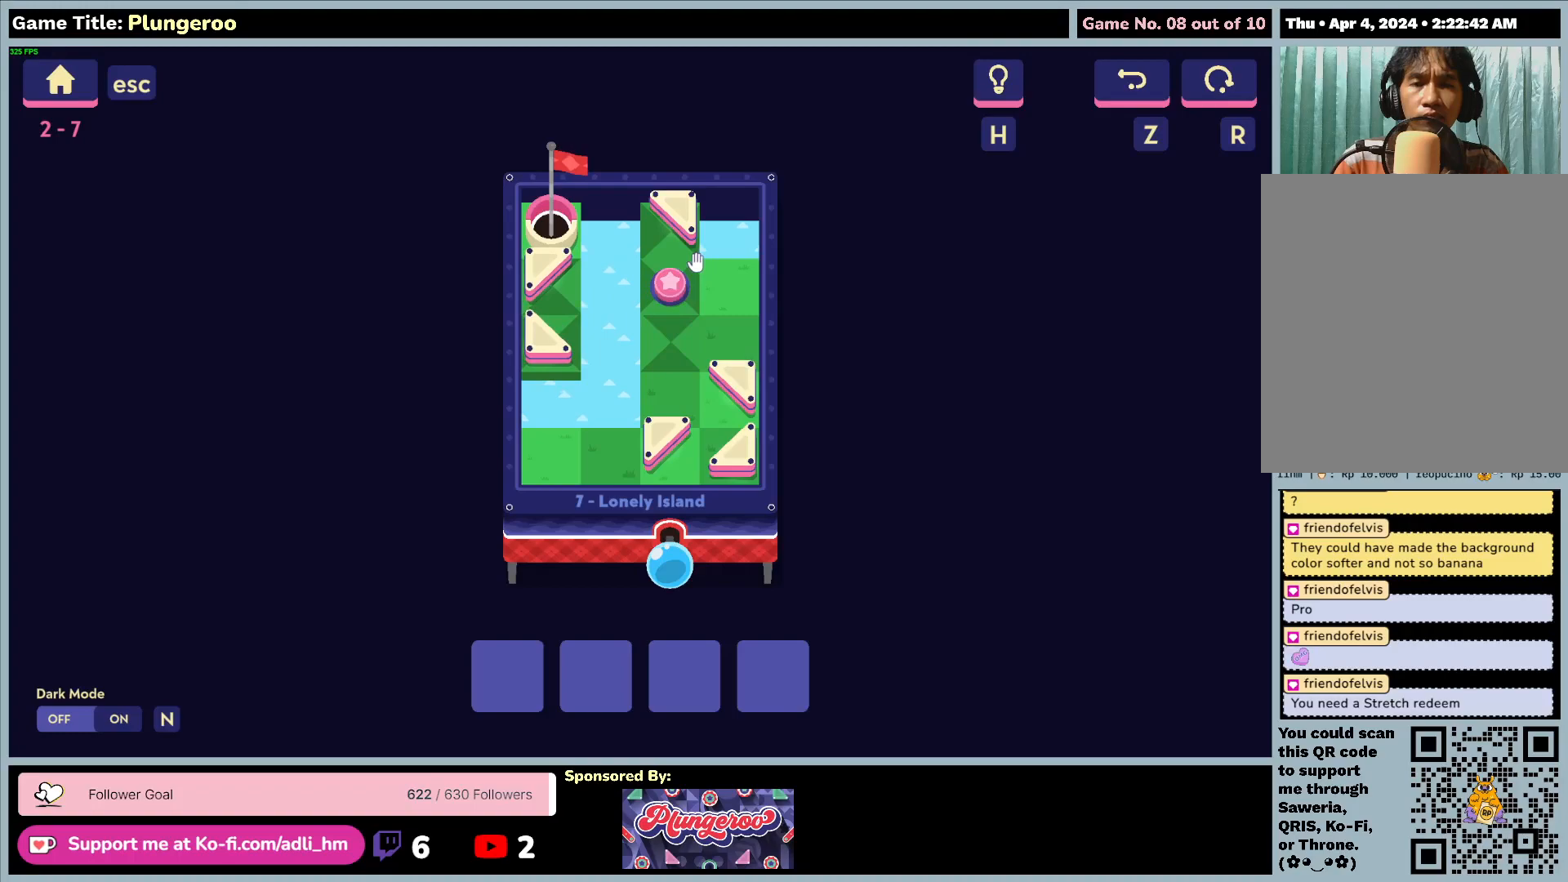
{"keys": [], "mouse": [], "events": []}
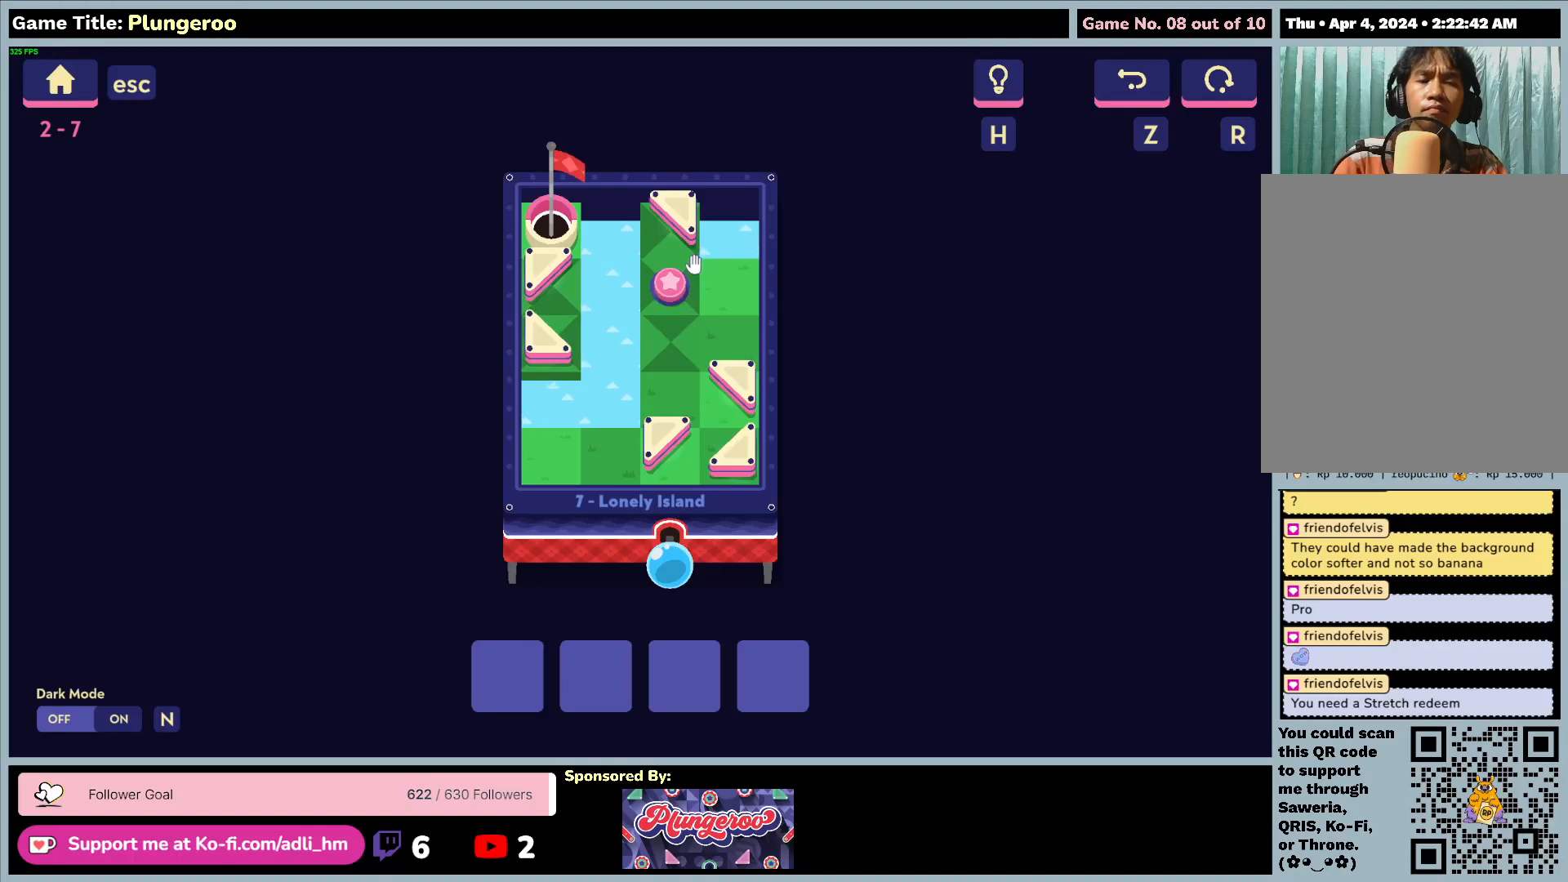
{"keys": [], "mouse": [], "events": []}
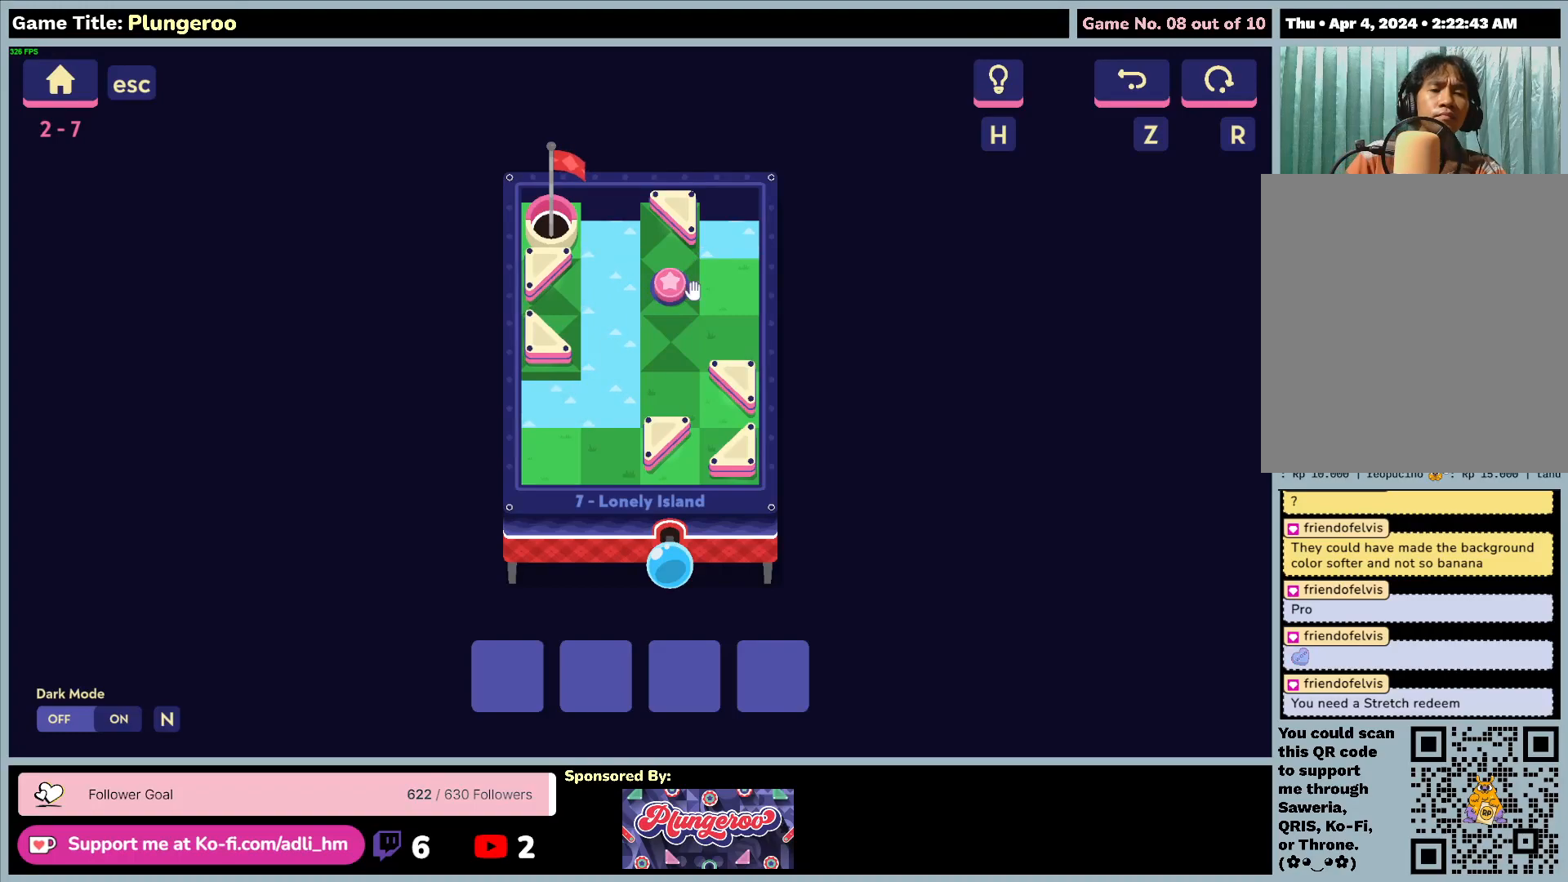
{"keys": [], "mouse": [], "events": []}